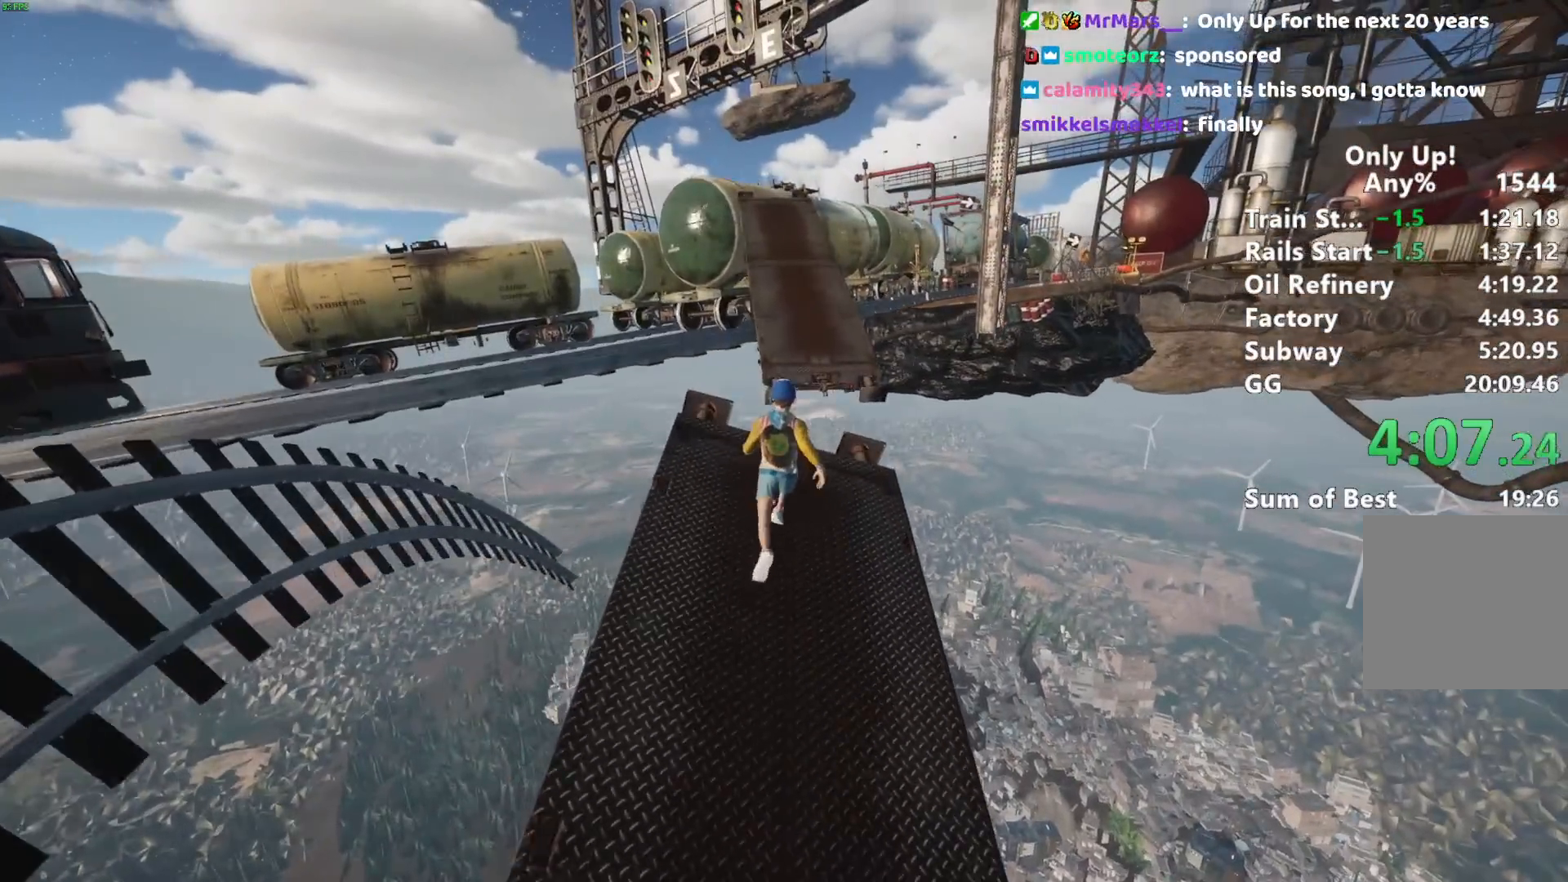
Gameplay with keyboard and mouse; each line is a JSON object with the keys and mouse buttons held at the frame after it. "events" lists presses ("down") and releases ("up") of "a", "alt", "ctrl", "d", "s", "shift", "space", "w", "mouse_left" and "mouse_right" between this image and that frame as [ms after this image, input, new state], when the widget could be followed in between. "mouse_left", "mouse_right" = the "left", "right" buttons of the "mouse" list. No other keys are recorded. Mouse movement is not recorded.
{"keys": ["shift", "w"], "mouse": [], "events": [[150, "space", "down"], [233, "space", "up"]]}
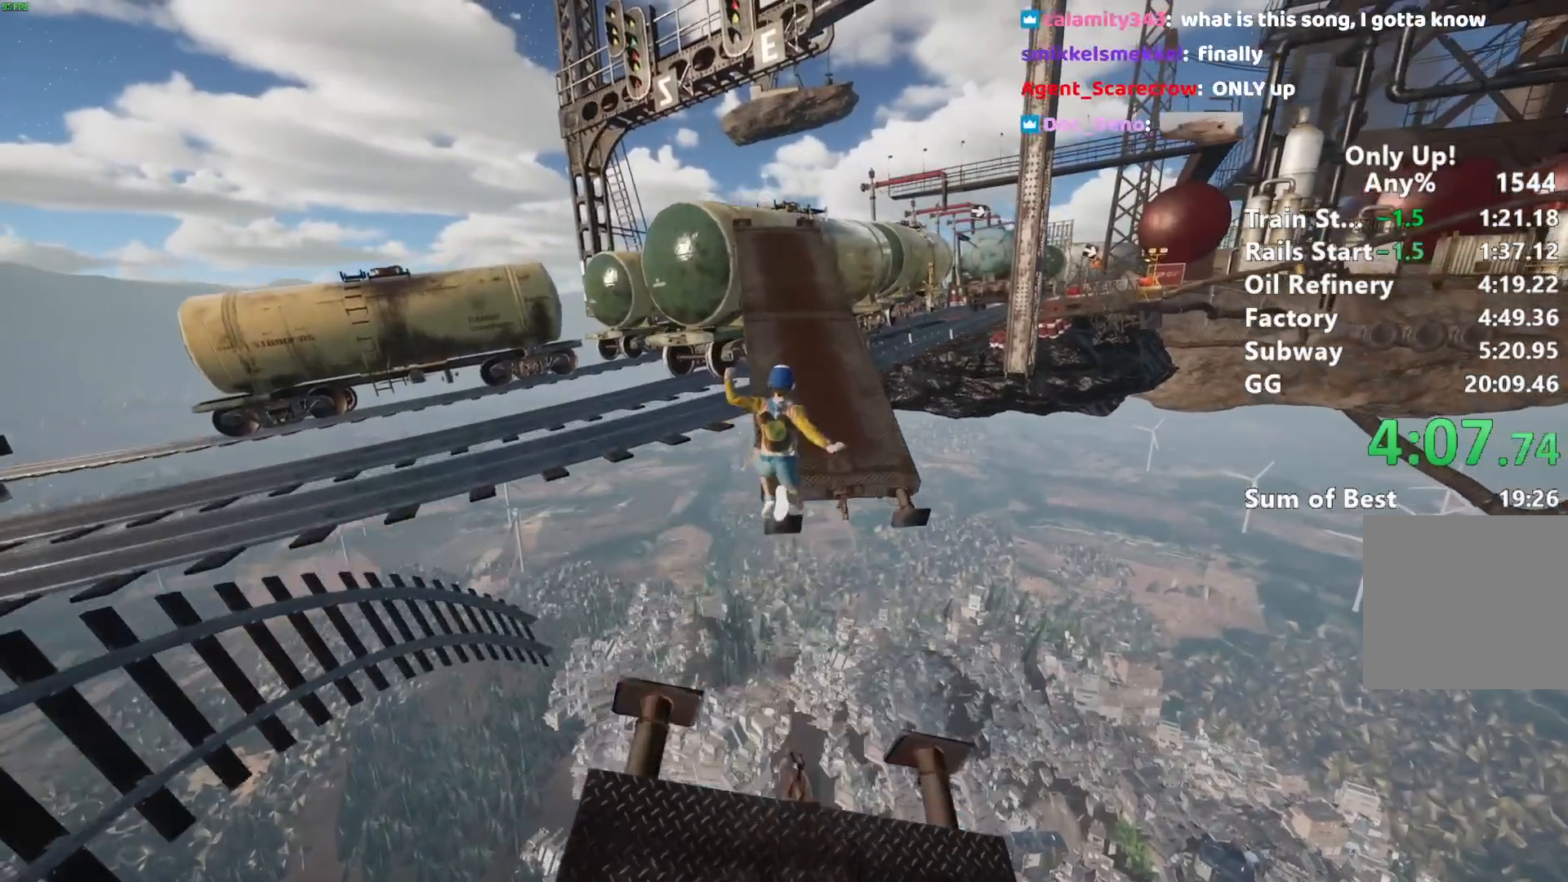
{"keys": ["shift", "w"], "mouse": [], "events": []}
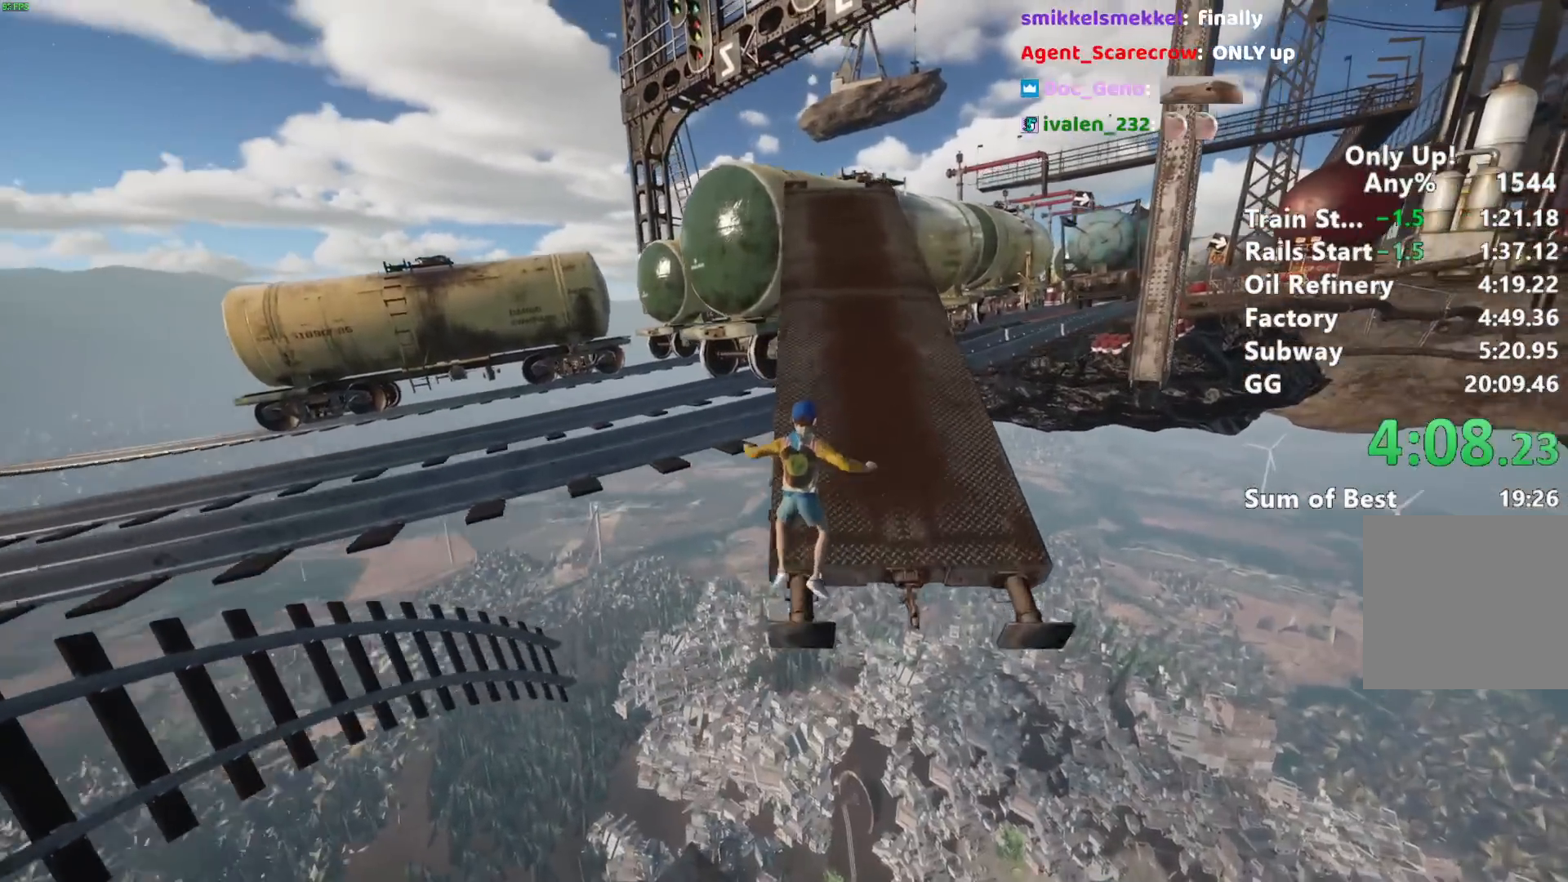
{"keys": ["shift", "w"], "mouse": [], "events": []}
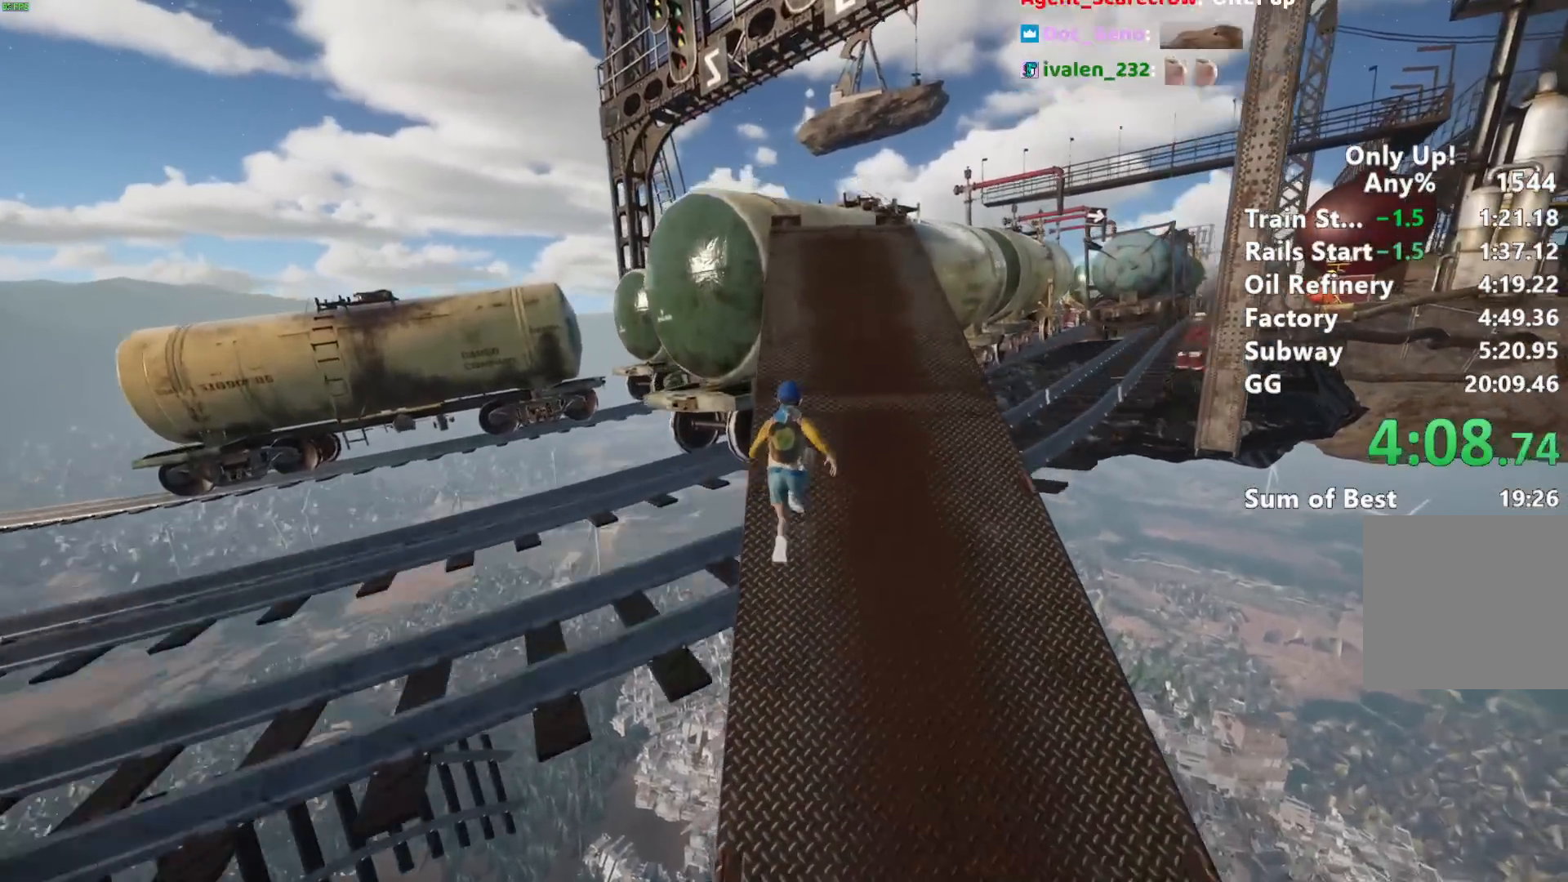
{"keys": ["shift", "w"], "mouse": [], "events": []}
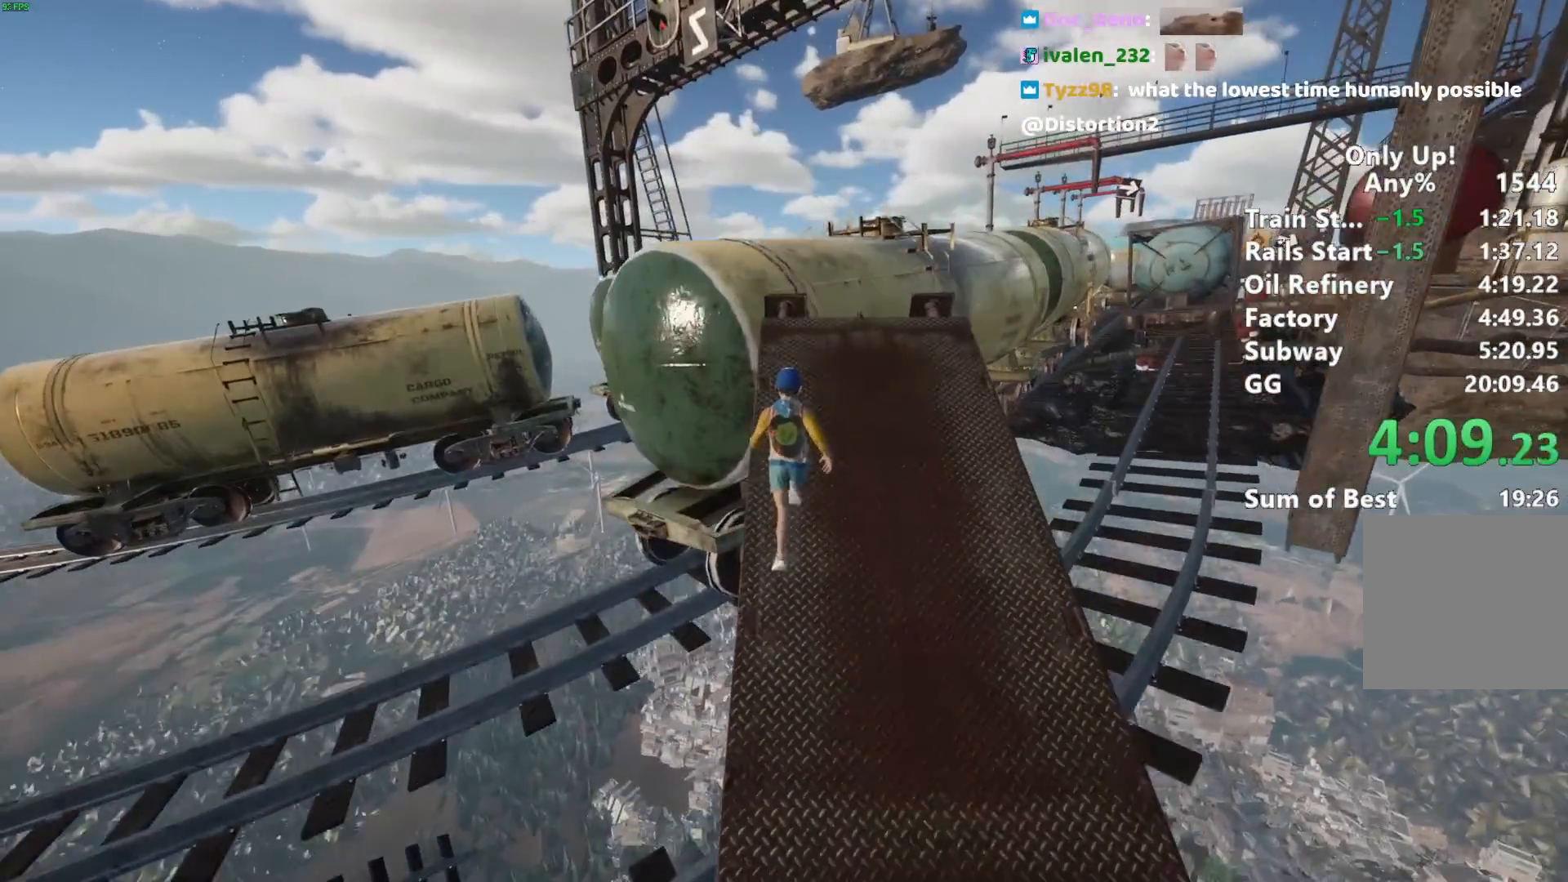
{"keys": ["shift", "w"], "mouse": [], "events": [[350, "space", "down"], [450, "space", "up"]]}
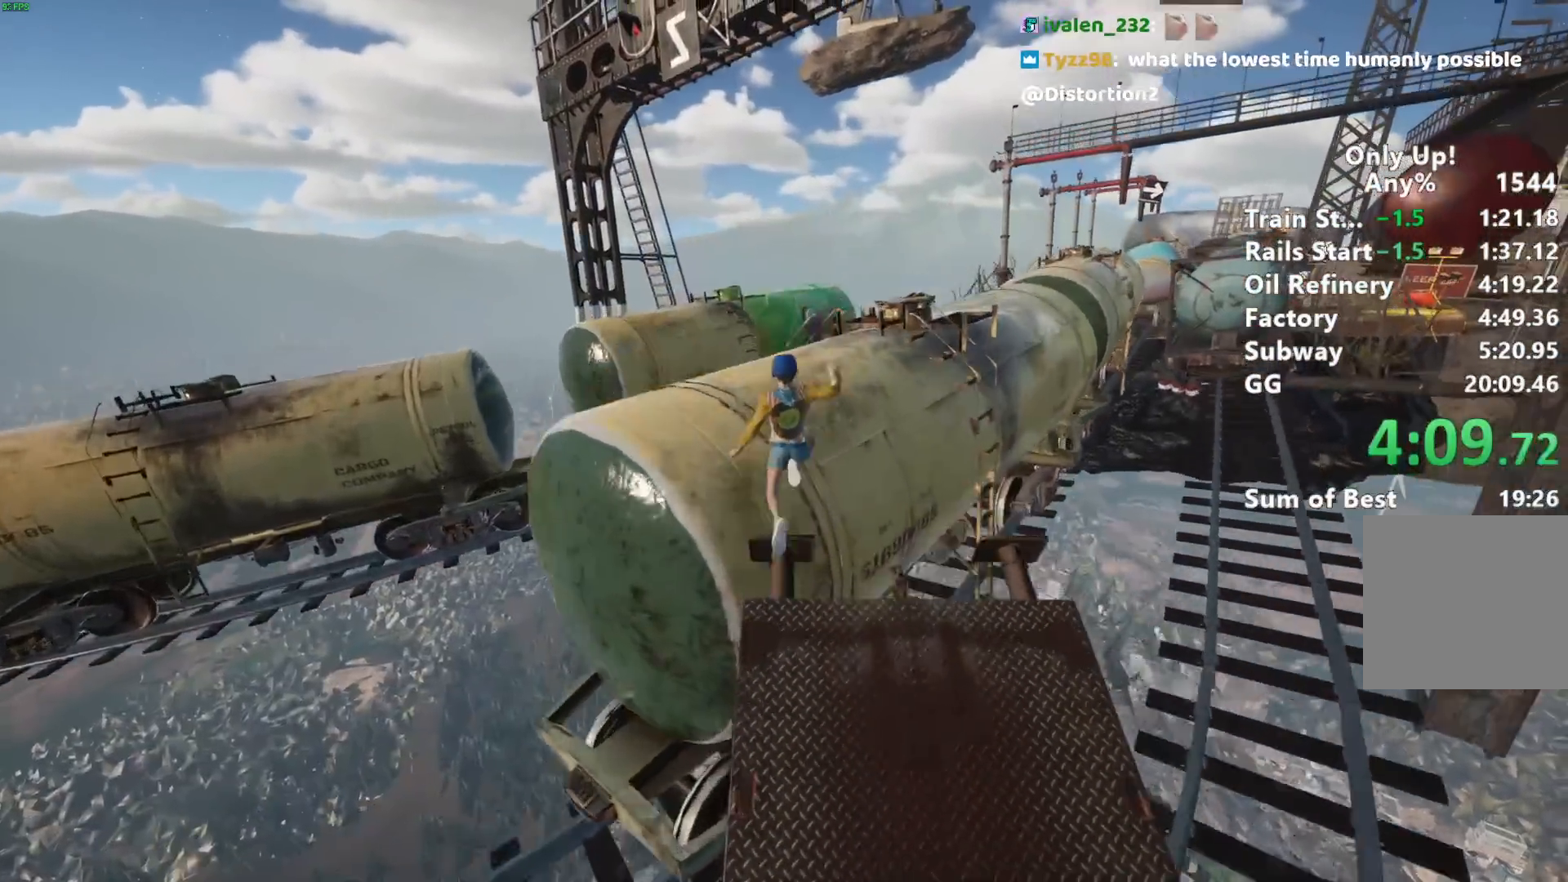
{"keys": ["shift", "space", "w"], "mouse": [], "events": [[500, "space", "down"]]}
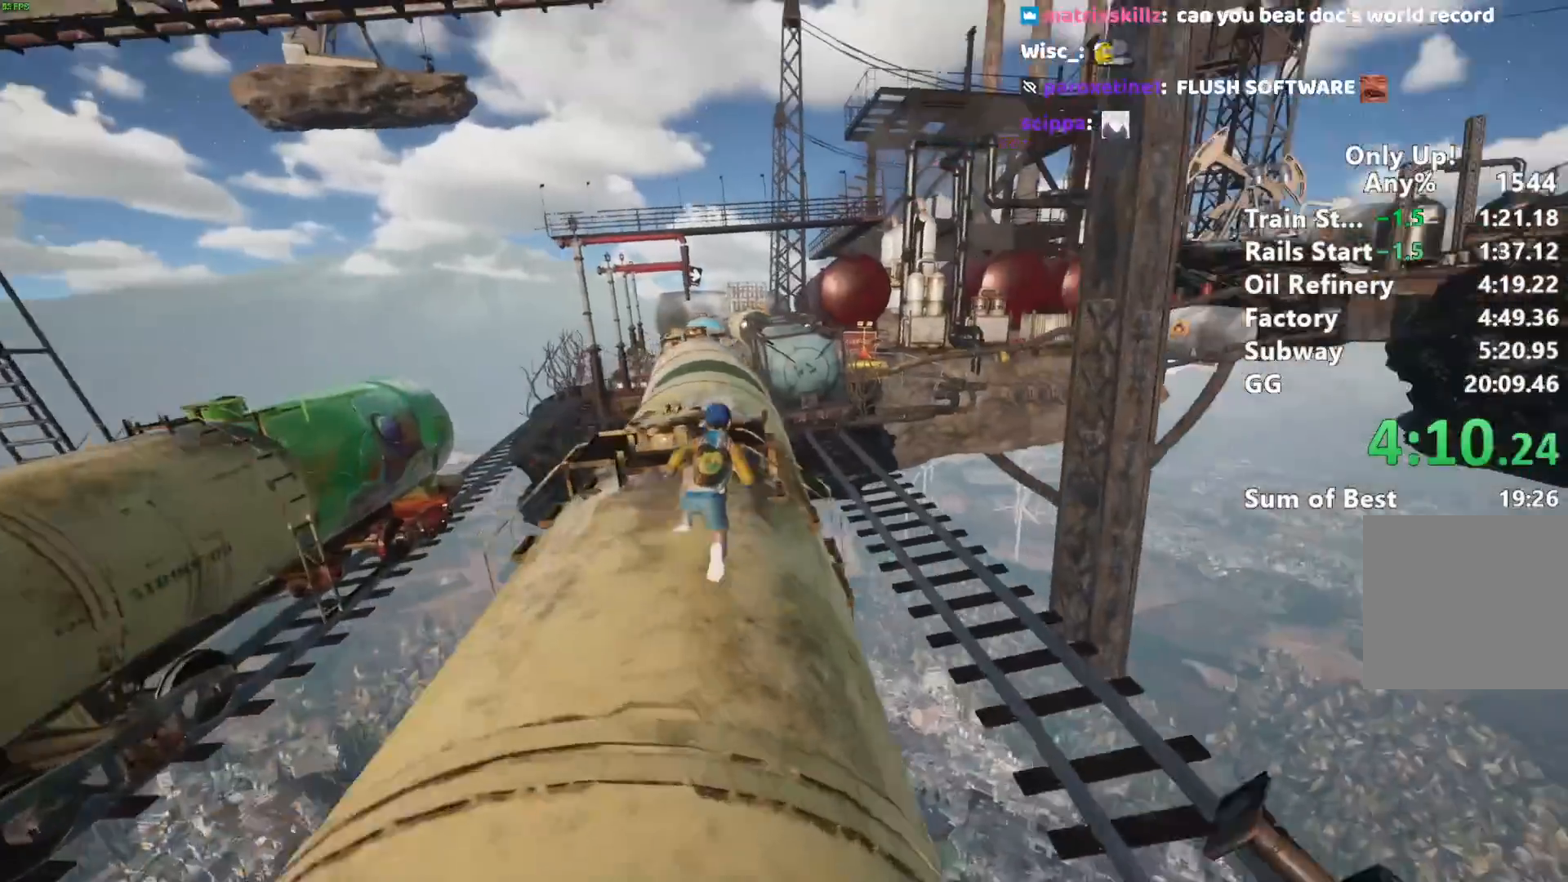
{"keys": ["shift", "w"], "mouse": [], "events": [[100, "space", "up"], [283, "d", "down"], [433, "d", "up"]]}
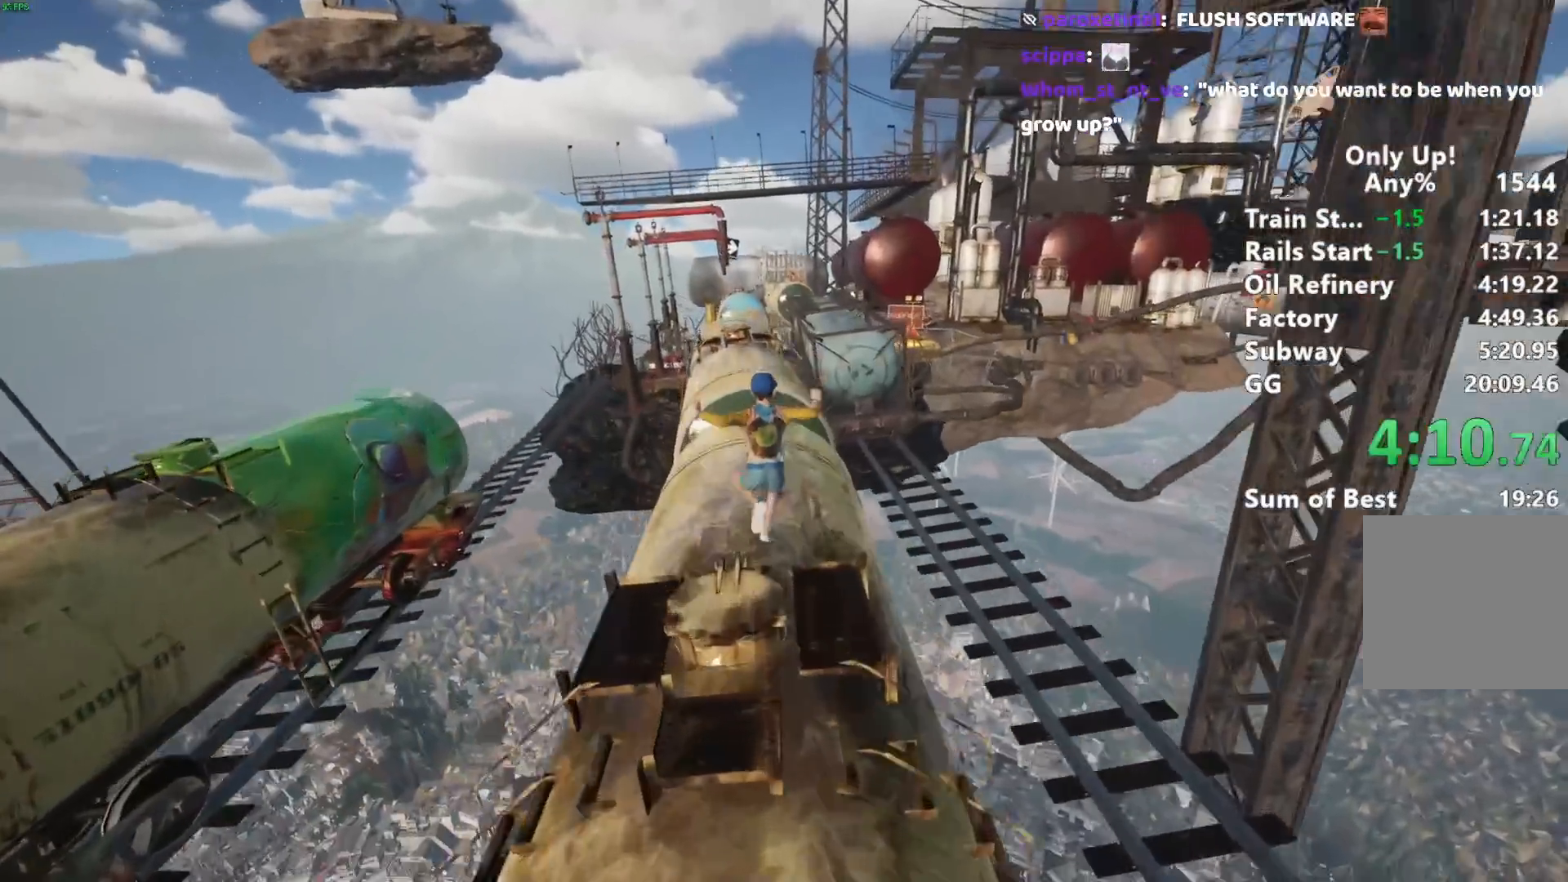
{"keys": ["shift", "w"], "mouse": [], "events": []}
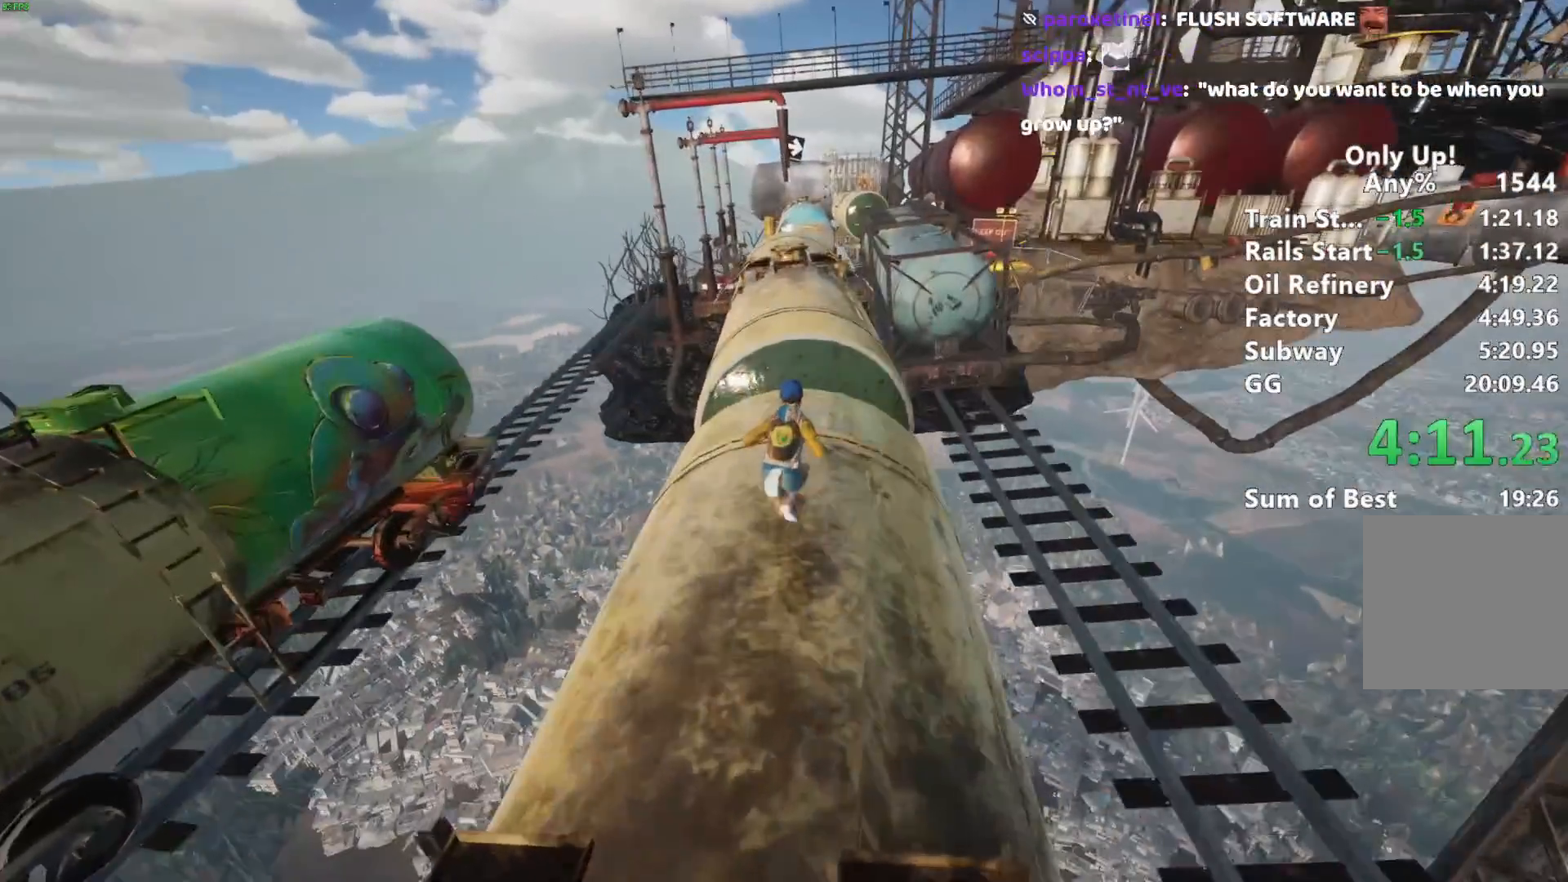
{"keys": ["d", "shift", "w"], "mouse": [], "events": [[217, "space", "down"], [317, "space", "up"], [500, "d", "down"]]}
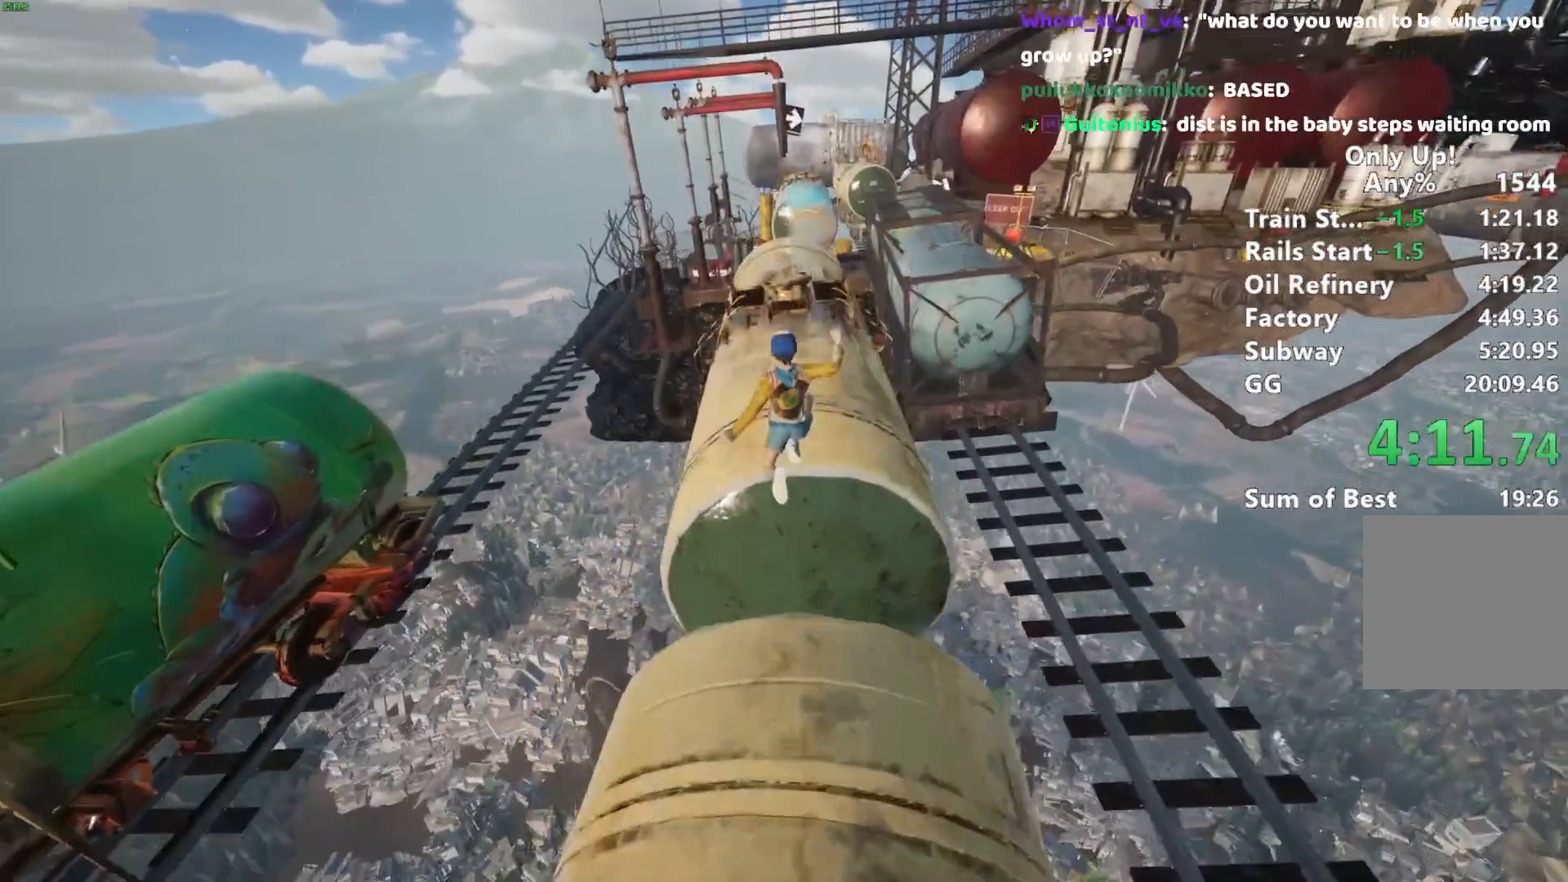
{"keys": ["shift", "w"], "mouse": [], "events": [[50, "d", "up"]]}
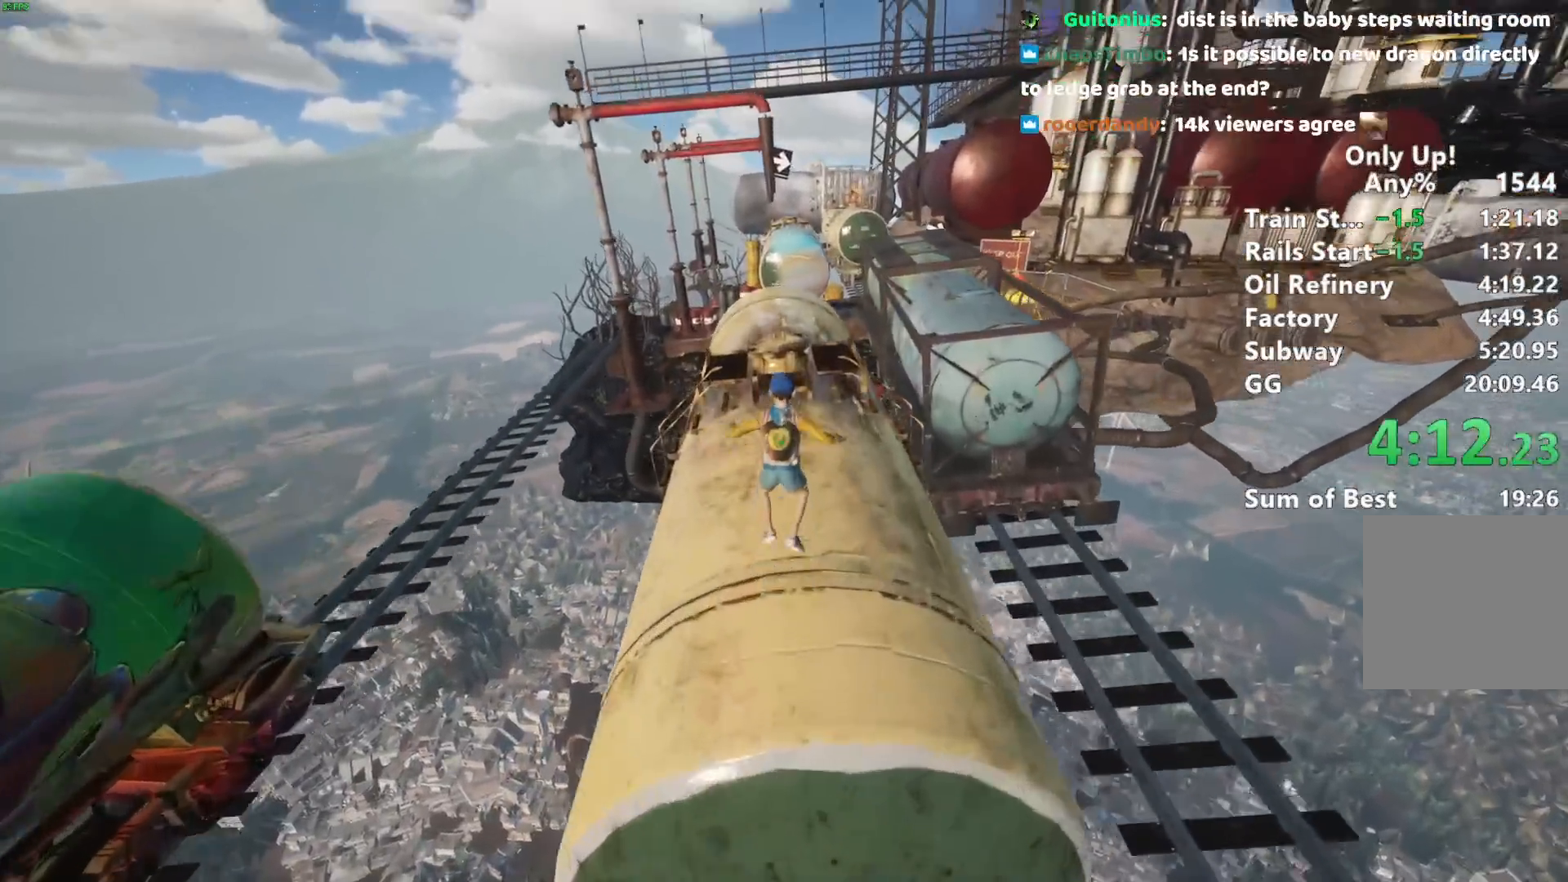
{"keys": ["a", "shift", "w"], "mouse": [], "events": [[217, "space", "down"], [300, "space", "up"], [483, "a", "down"]]}
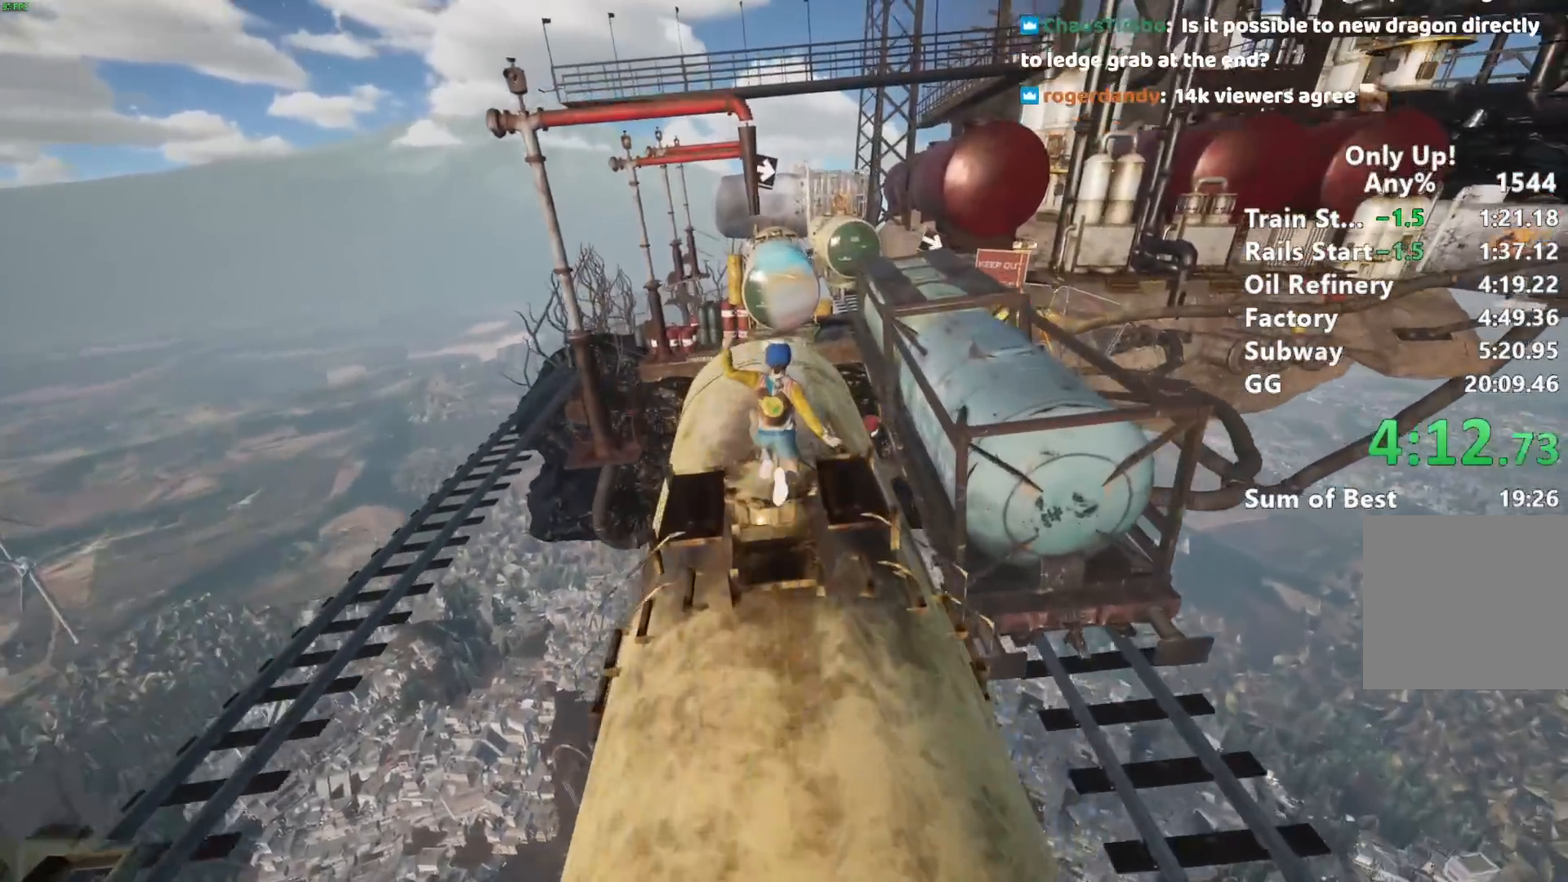
{"keys": ["shift", "w"], "mouse": [], "events": [[133, "a", "up"]]}
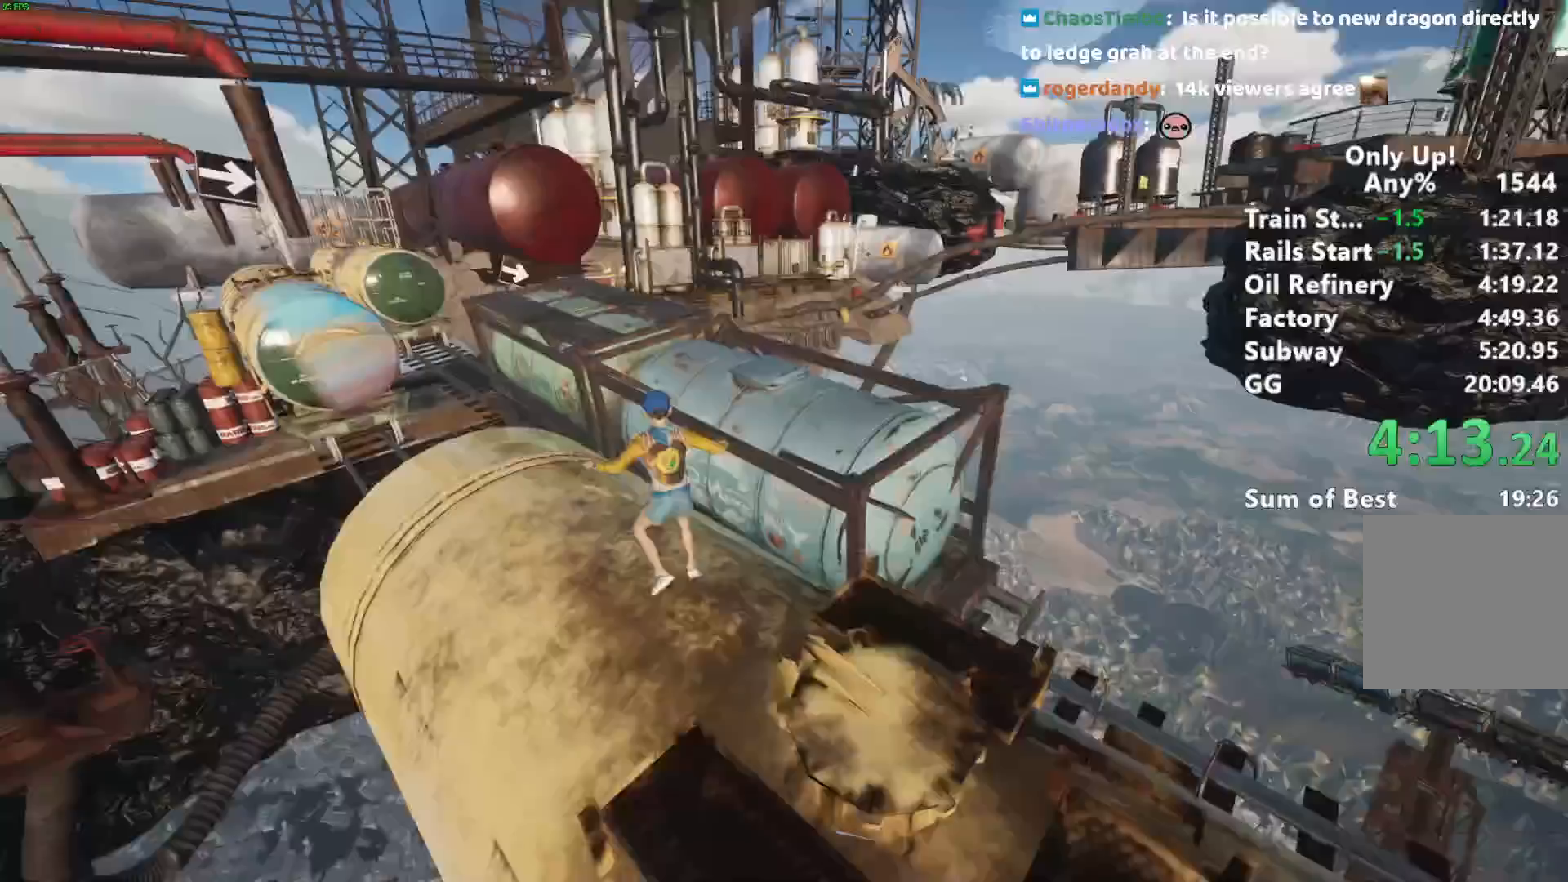
{"keys": ["shift", "w"], "mouse": [], "events": [[200, "space", "down"], [283, "space", "up"]]}
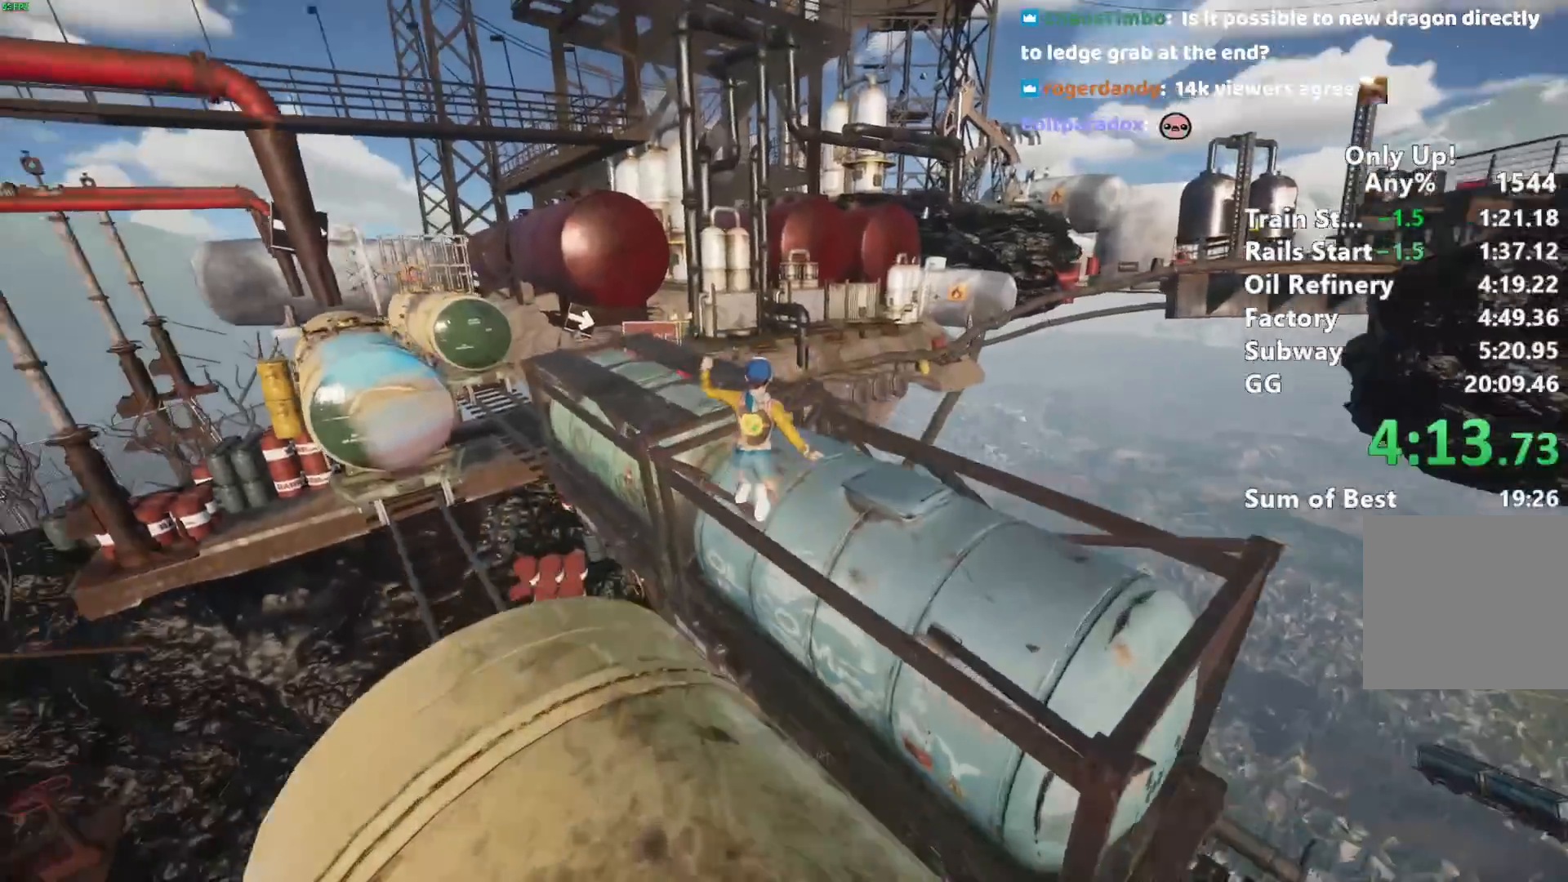
{"keys": ["shift", "w"], "mouse": [], "events": [[167, "a", "down"], [300, "a", "up"]]}
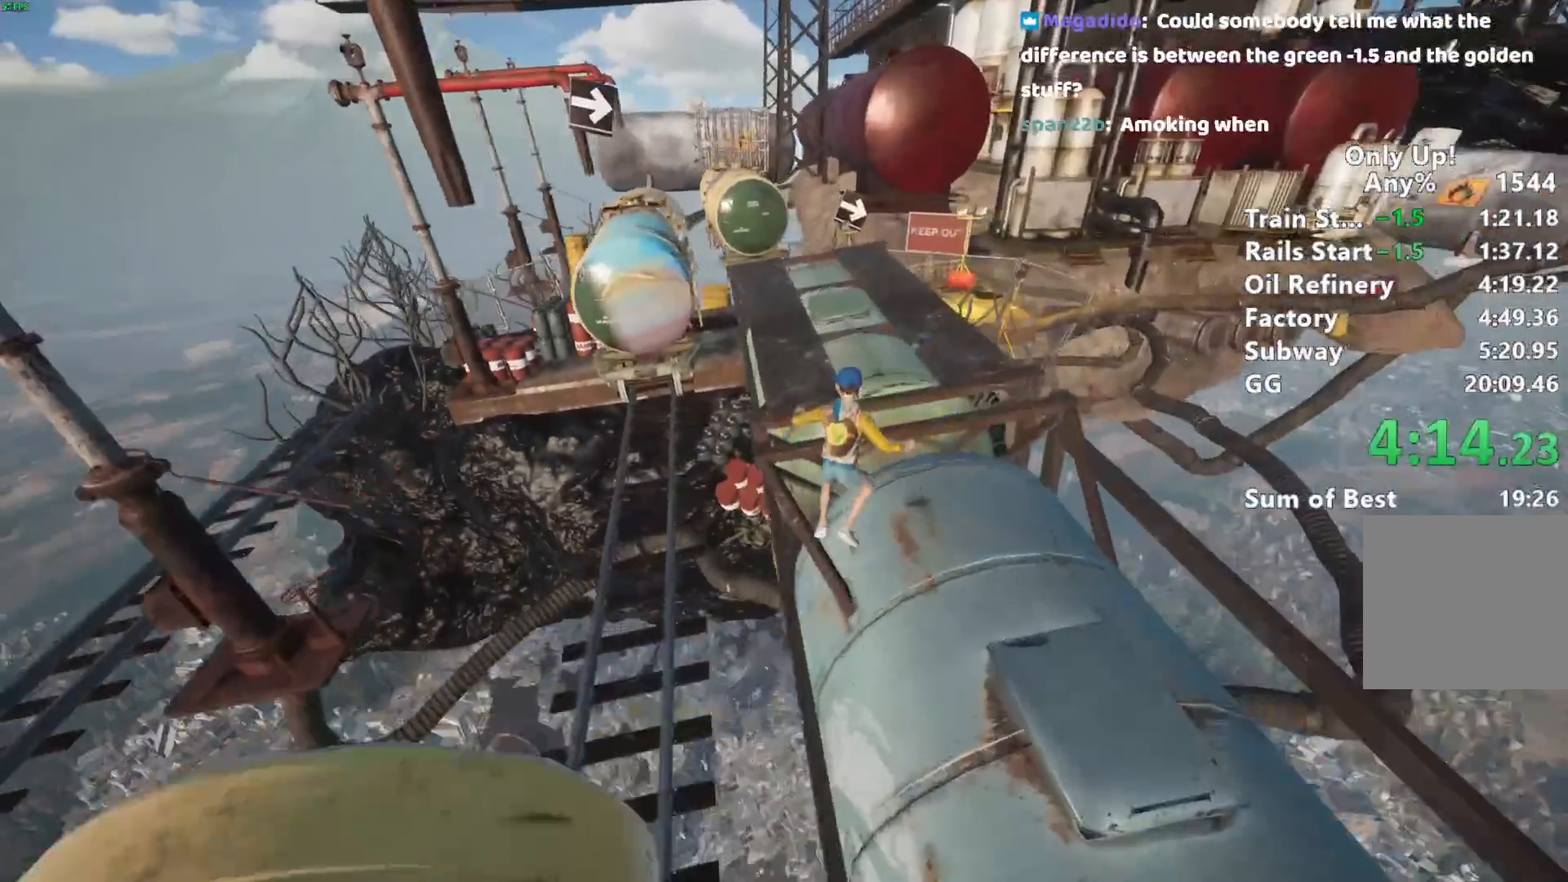
{"keys": ["shift", "w"], "mouse": [], "events": []}
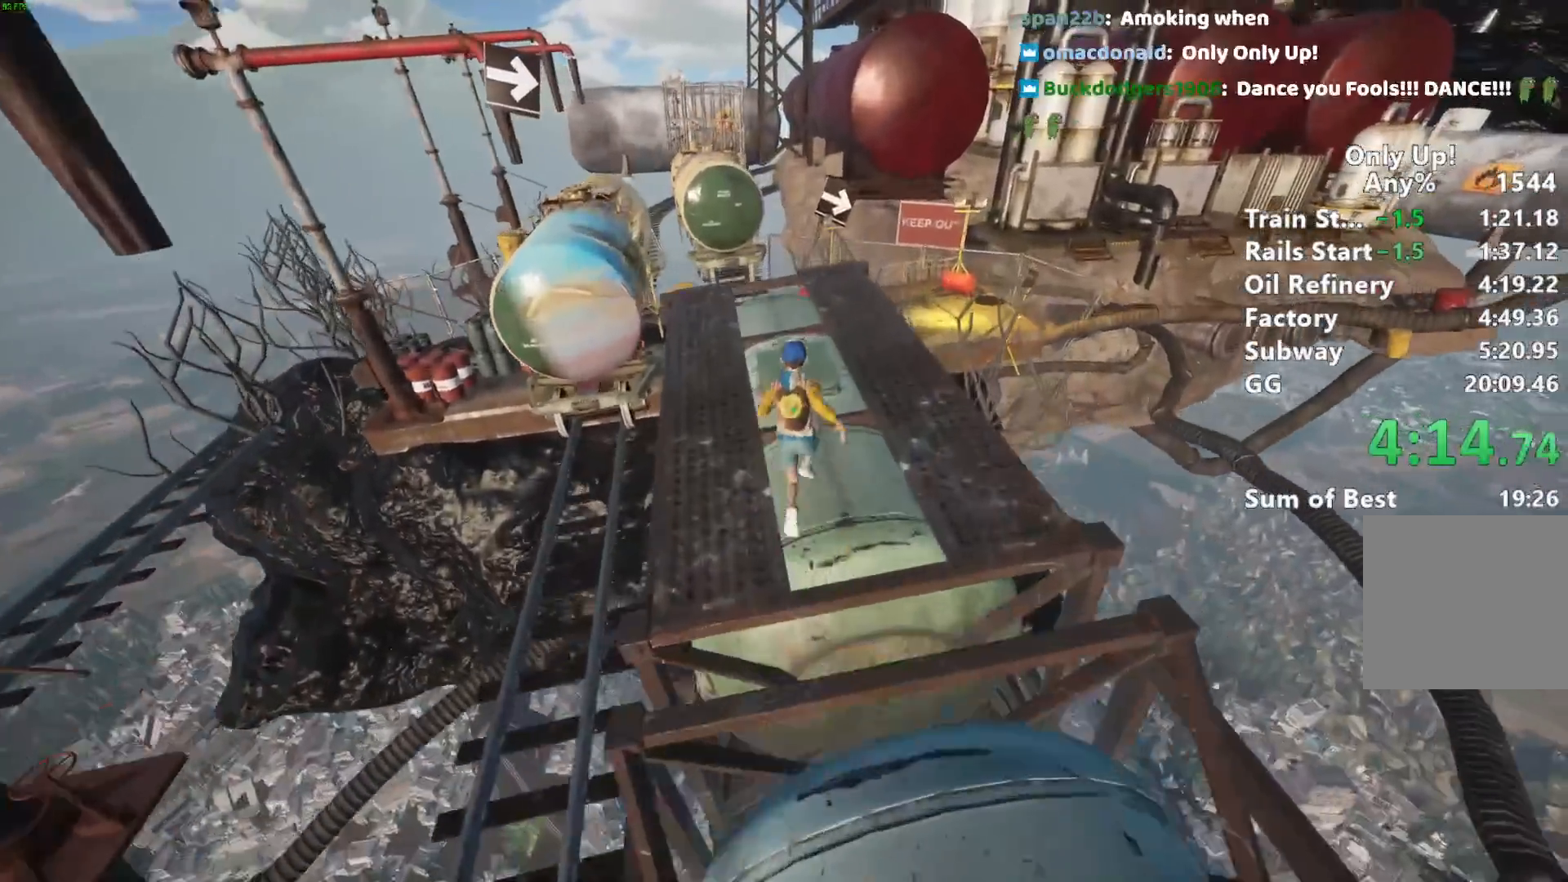
{"keys": ["shift", "w"], "mouse": [], "events": []}
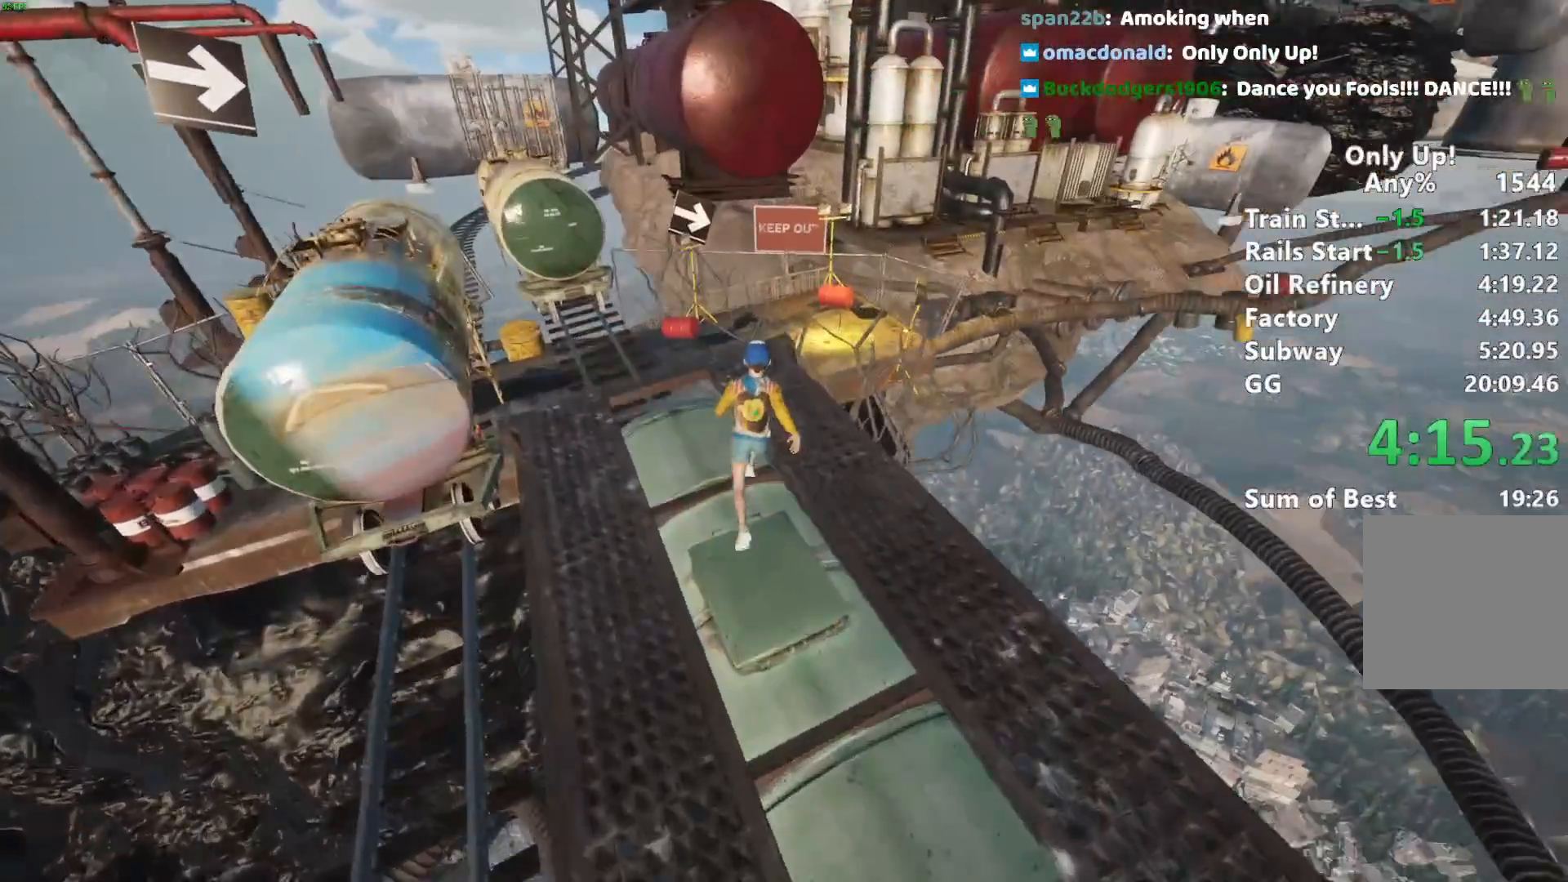
{"keys": ["shift", "w"], "mouse": [], "events": [[400, "space", "down"], [483, "space", "up"]]}
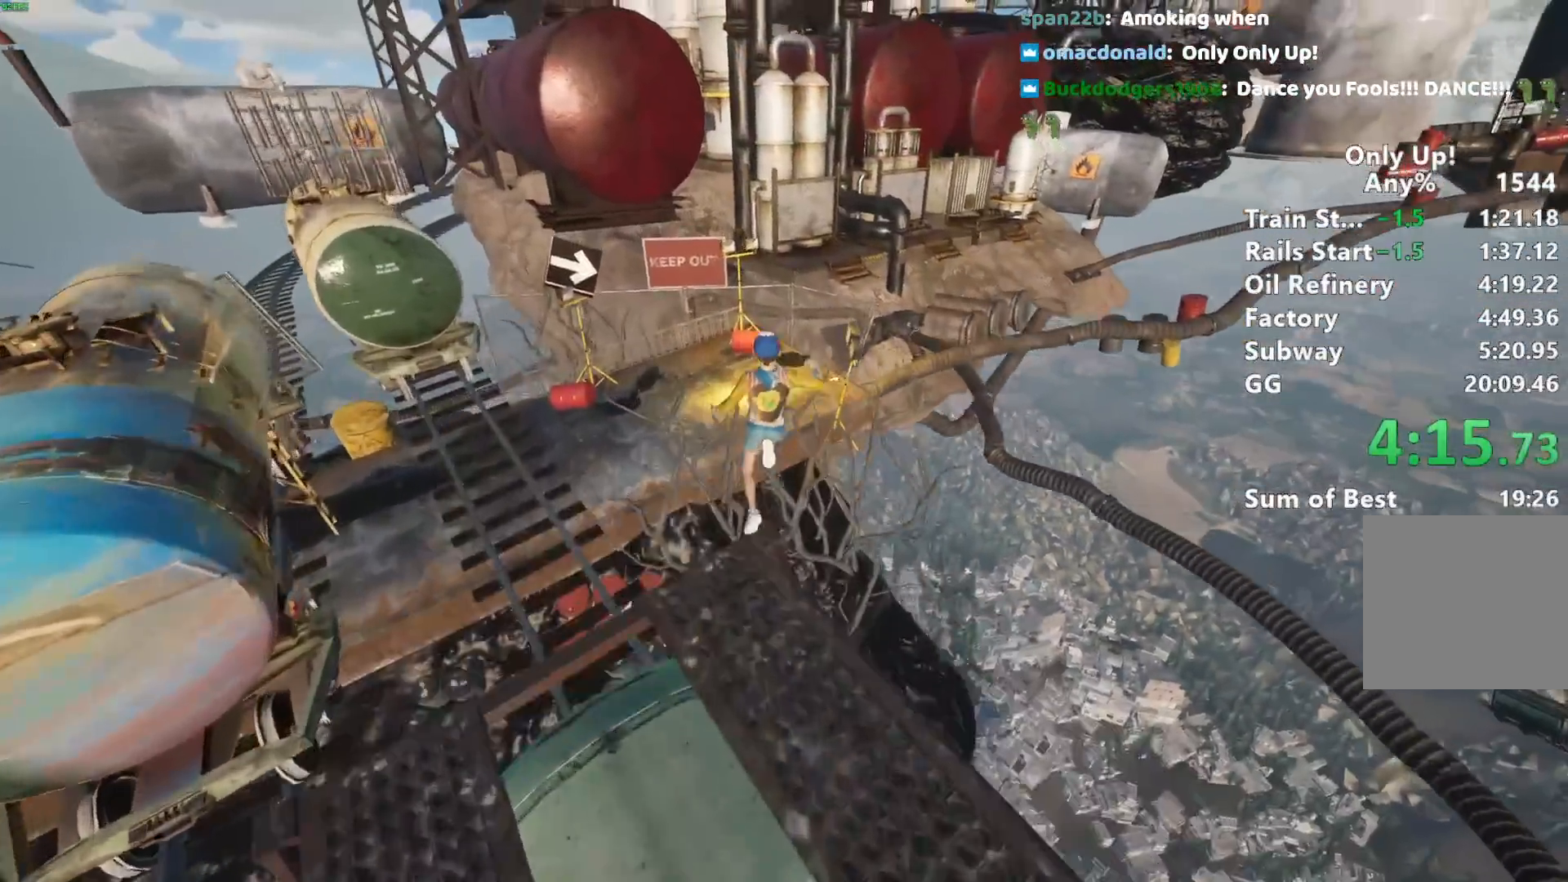
{"keys": ["shift", "w"], "mouse": [], "events": [[217, "a", "down"], [367, "a", "up"]]}
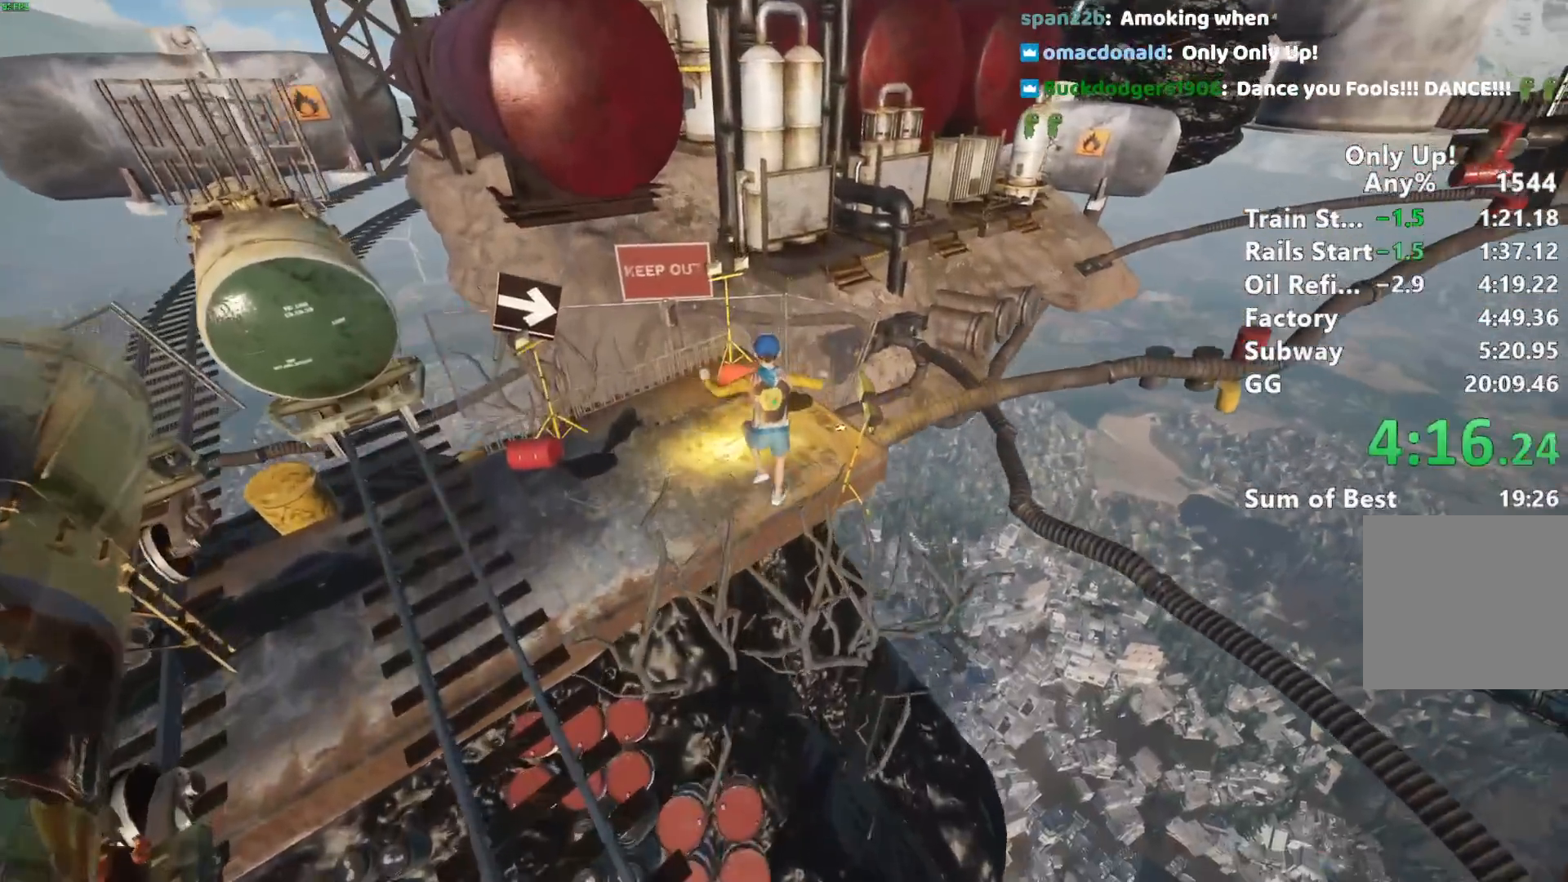
{"keys": ["shift", "w"], "mouse": [], "events": [[283, "a", "down"], [467, "a", "up"]]}
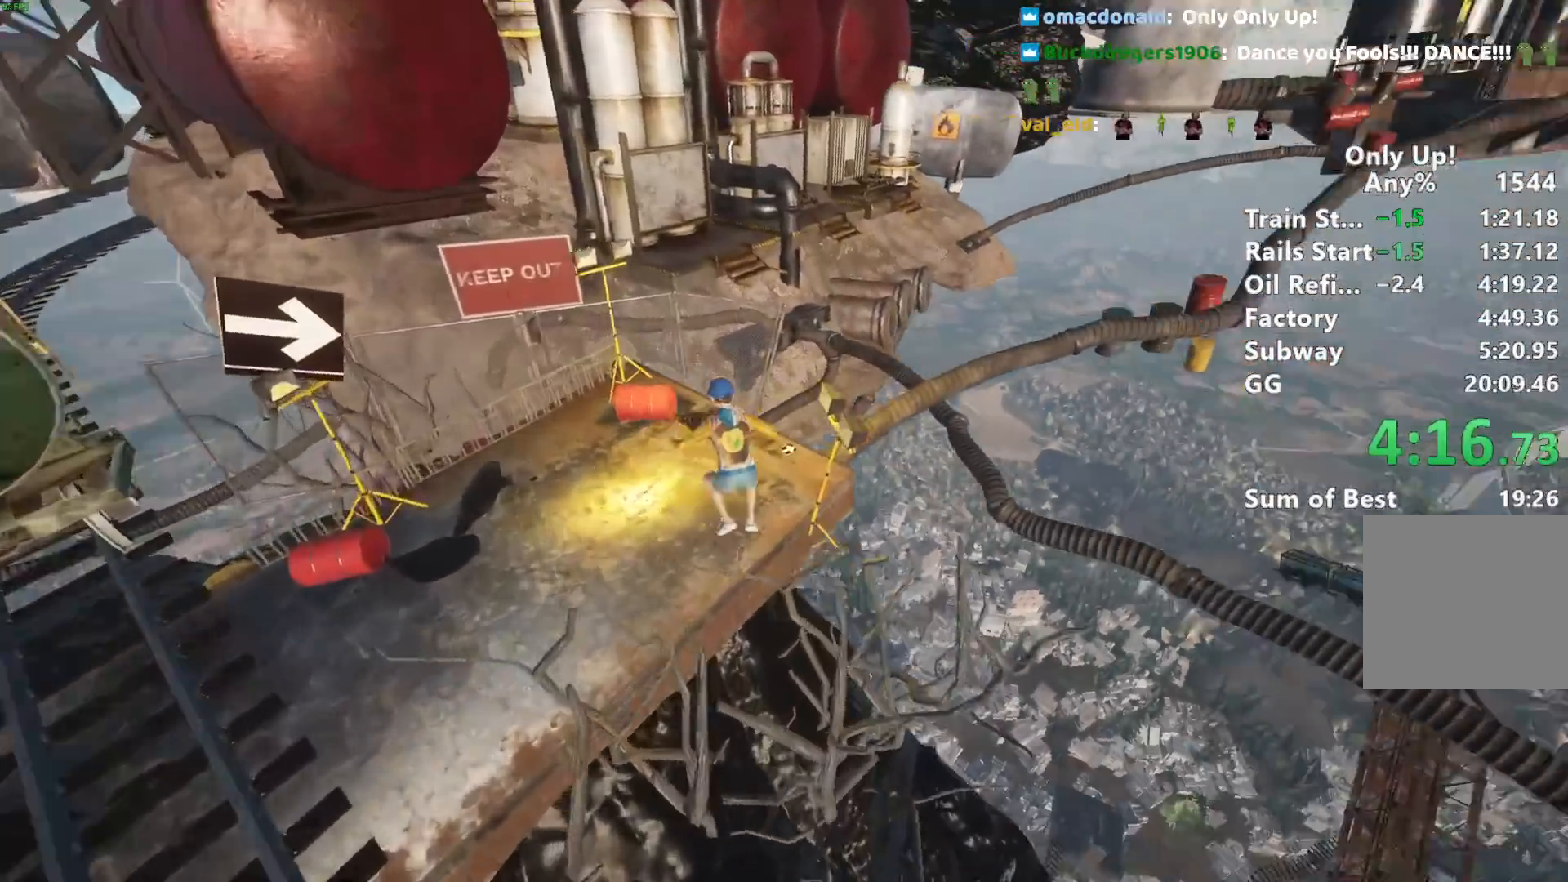
{"keys": ["shift", "w"], "mouse": [], "events": []}
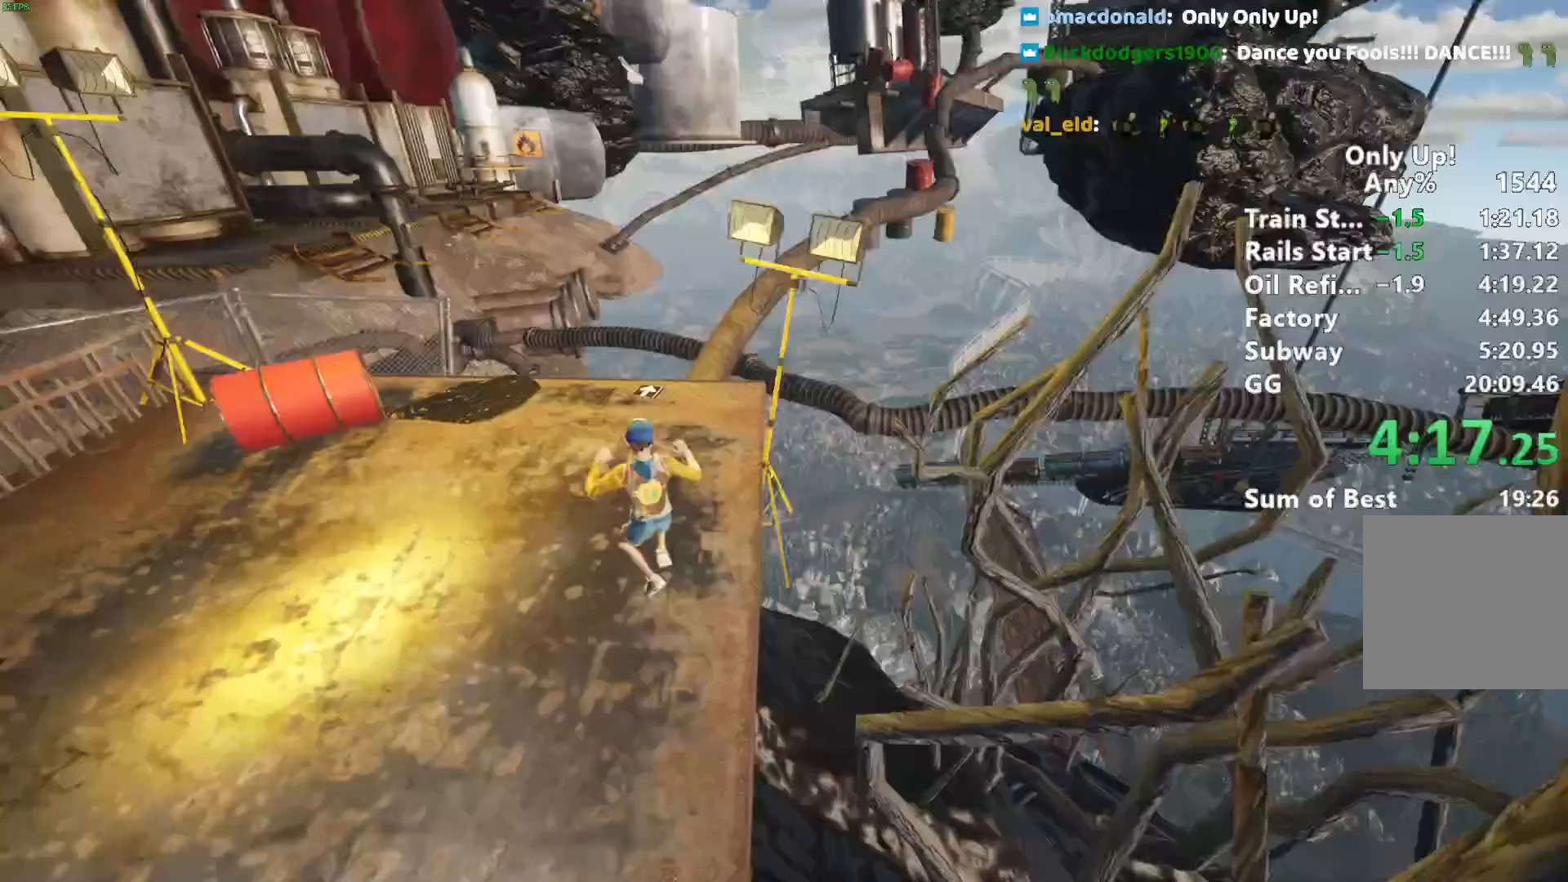
{"keys": ["shift", "w"], "mouse": [], "events": []}
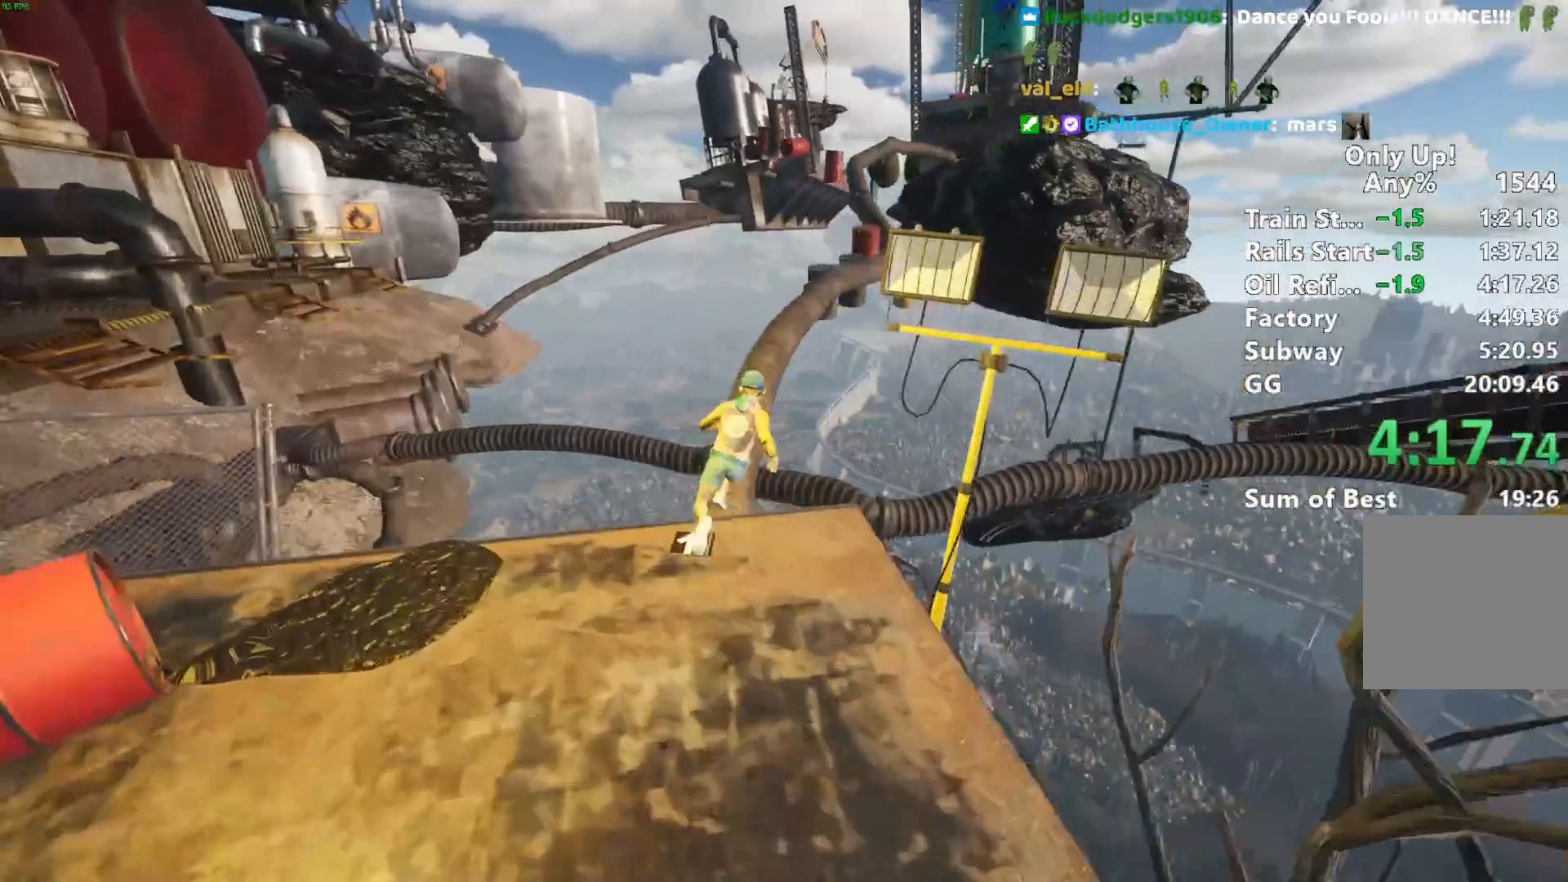
{"keys": ["shift", "w"], "mouse": [], "events": []}
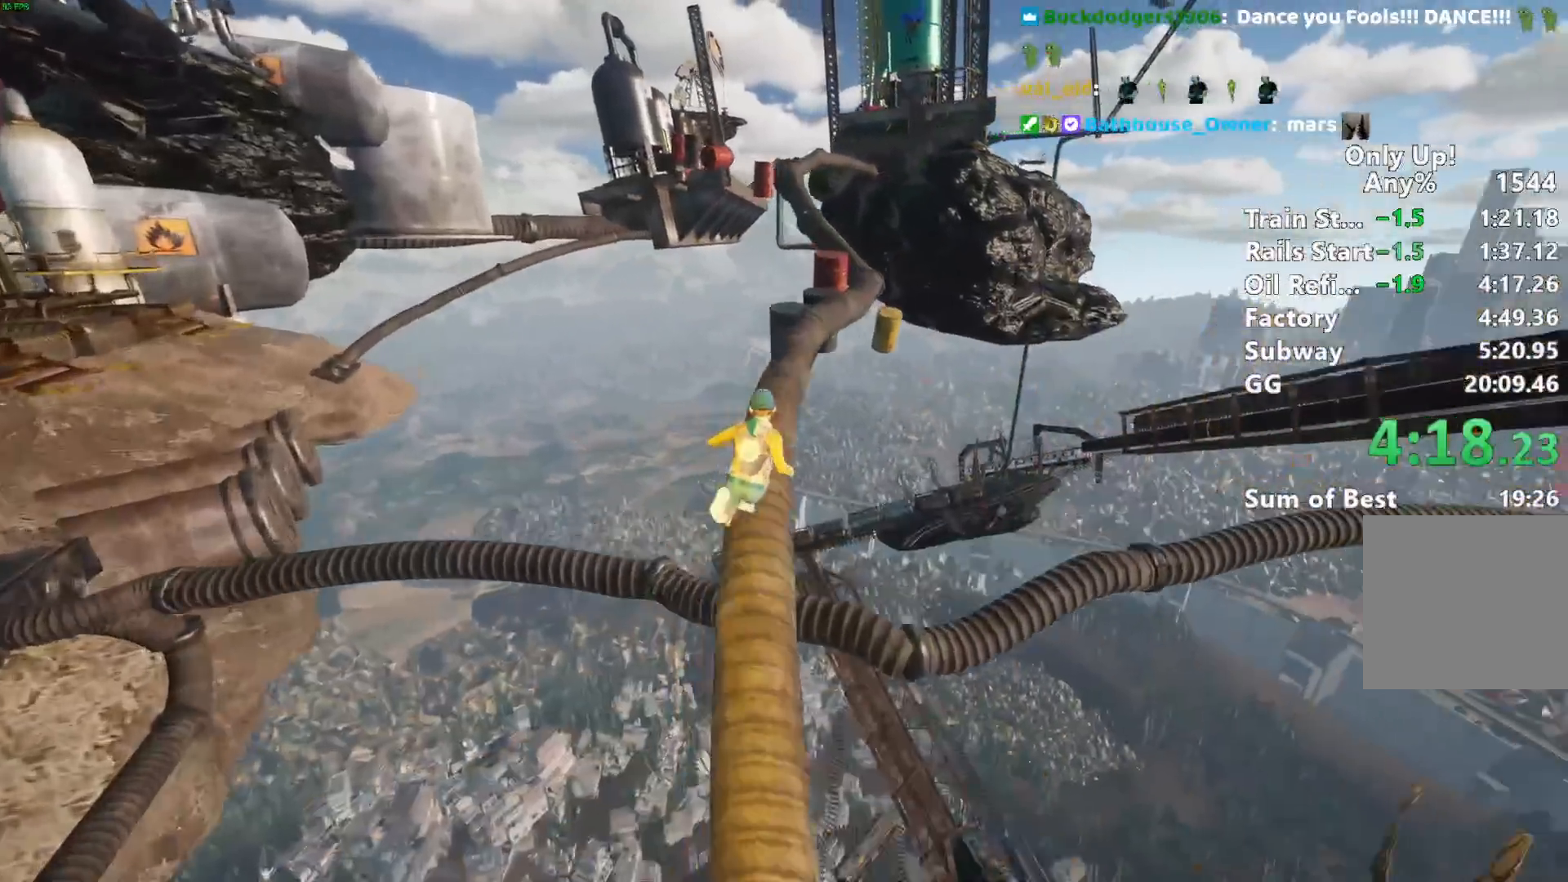
{"keys": ["shift", "w"], "mouse": [], "events": []}
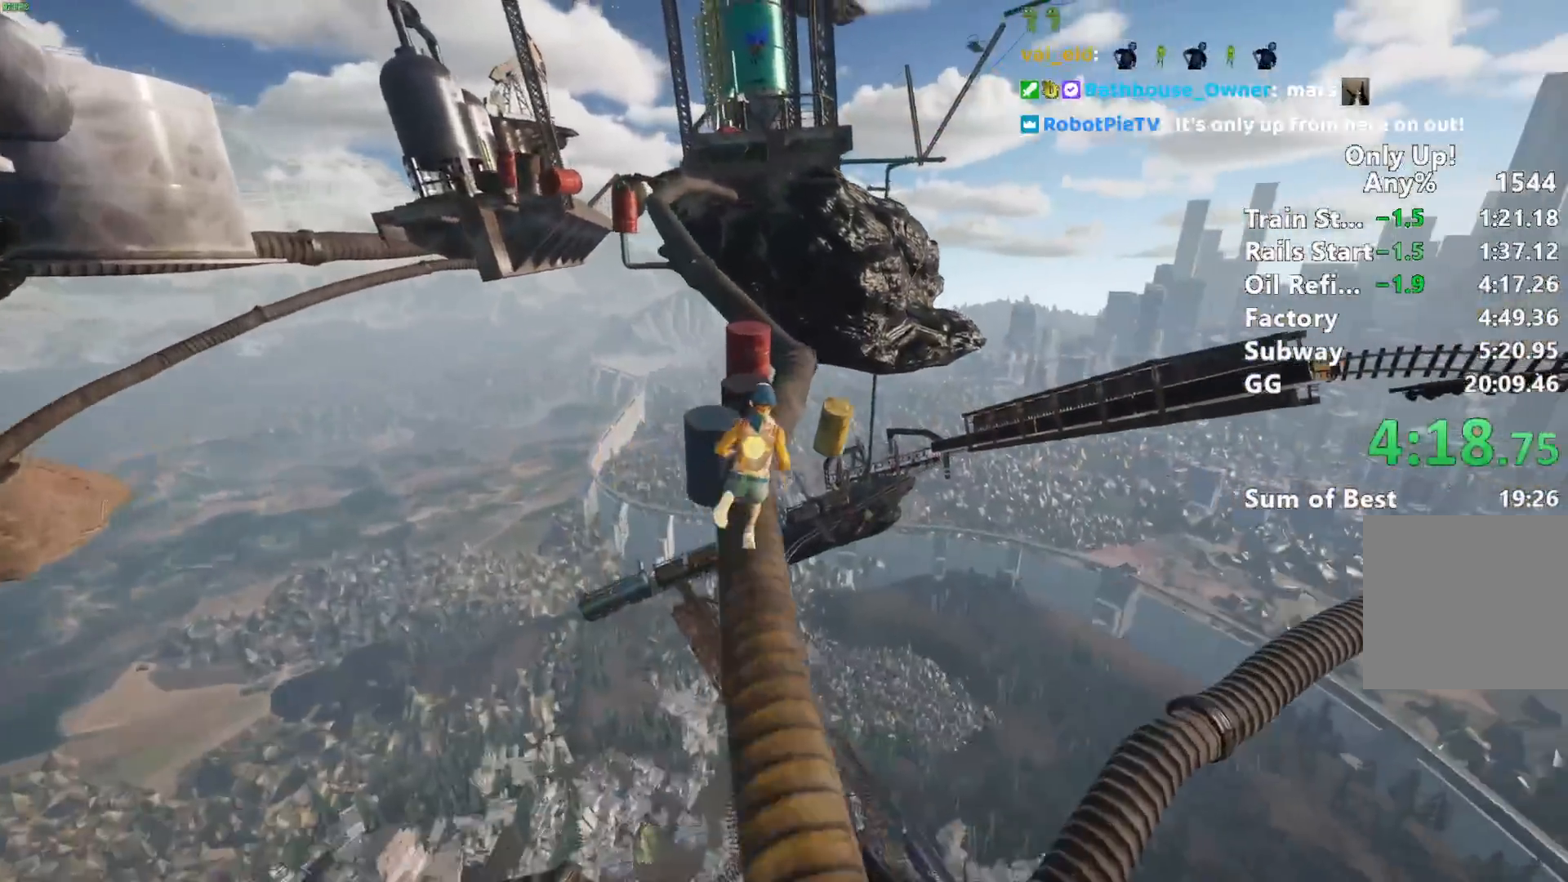
{"keys": ["shift", "w"], "mouse": [], "events": []}
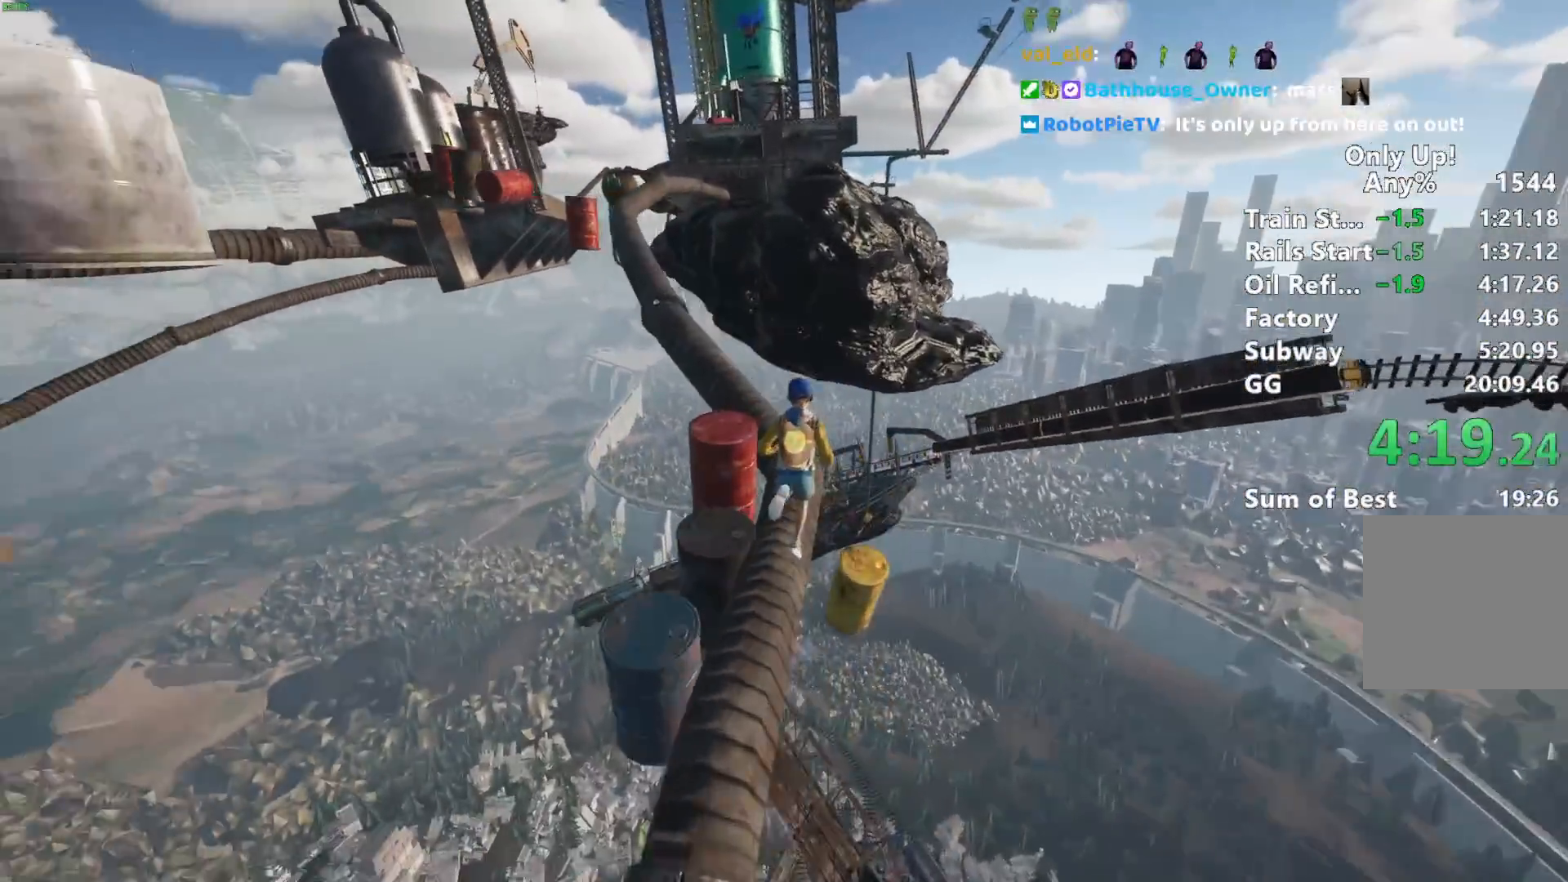
{"keys": ["shift", "w"], "mouse": [], "events": []}
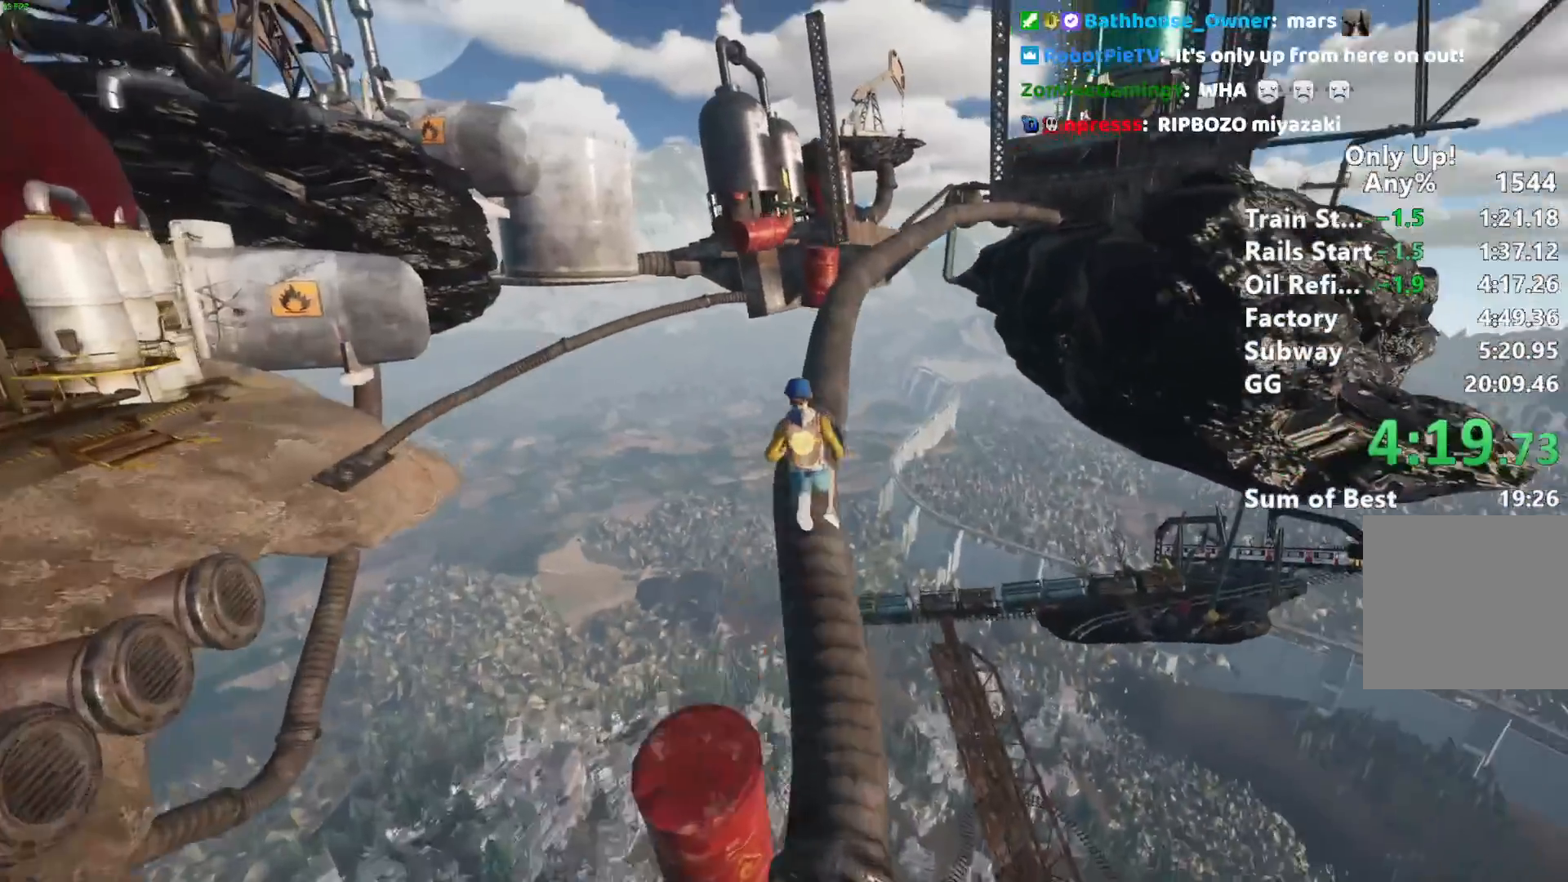
{"keys": ["shift", "w"], "mouse": [], "events": []}
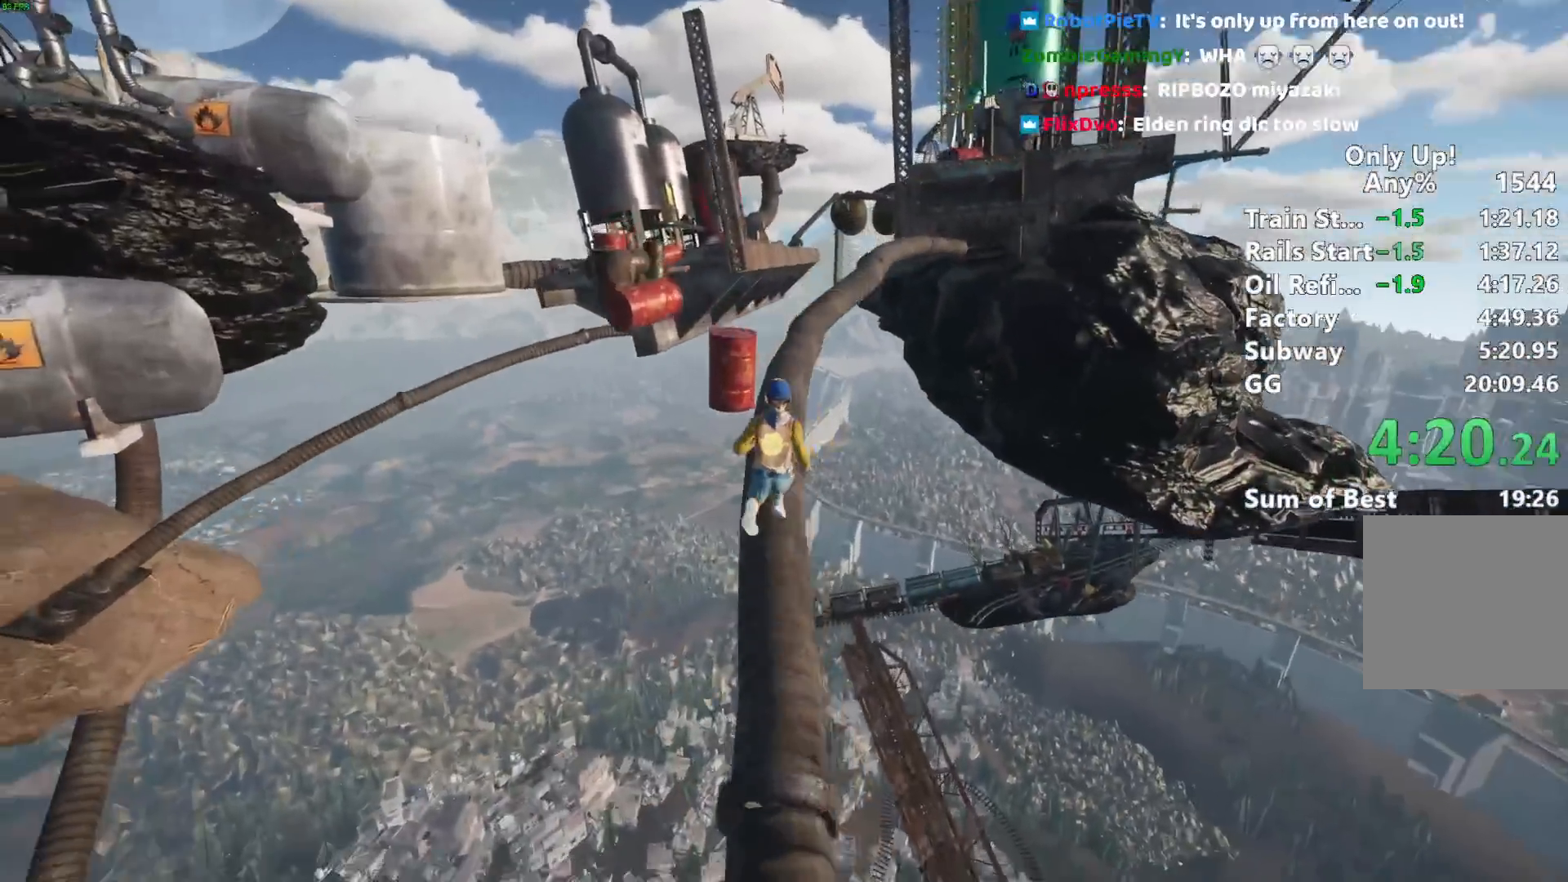
{"keys": ["shift", "w"], "mouse": [], "events": []}
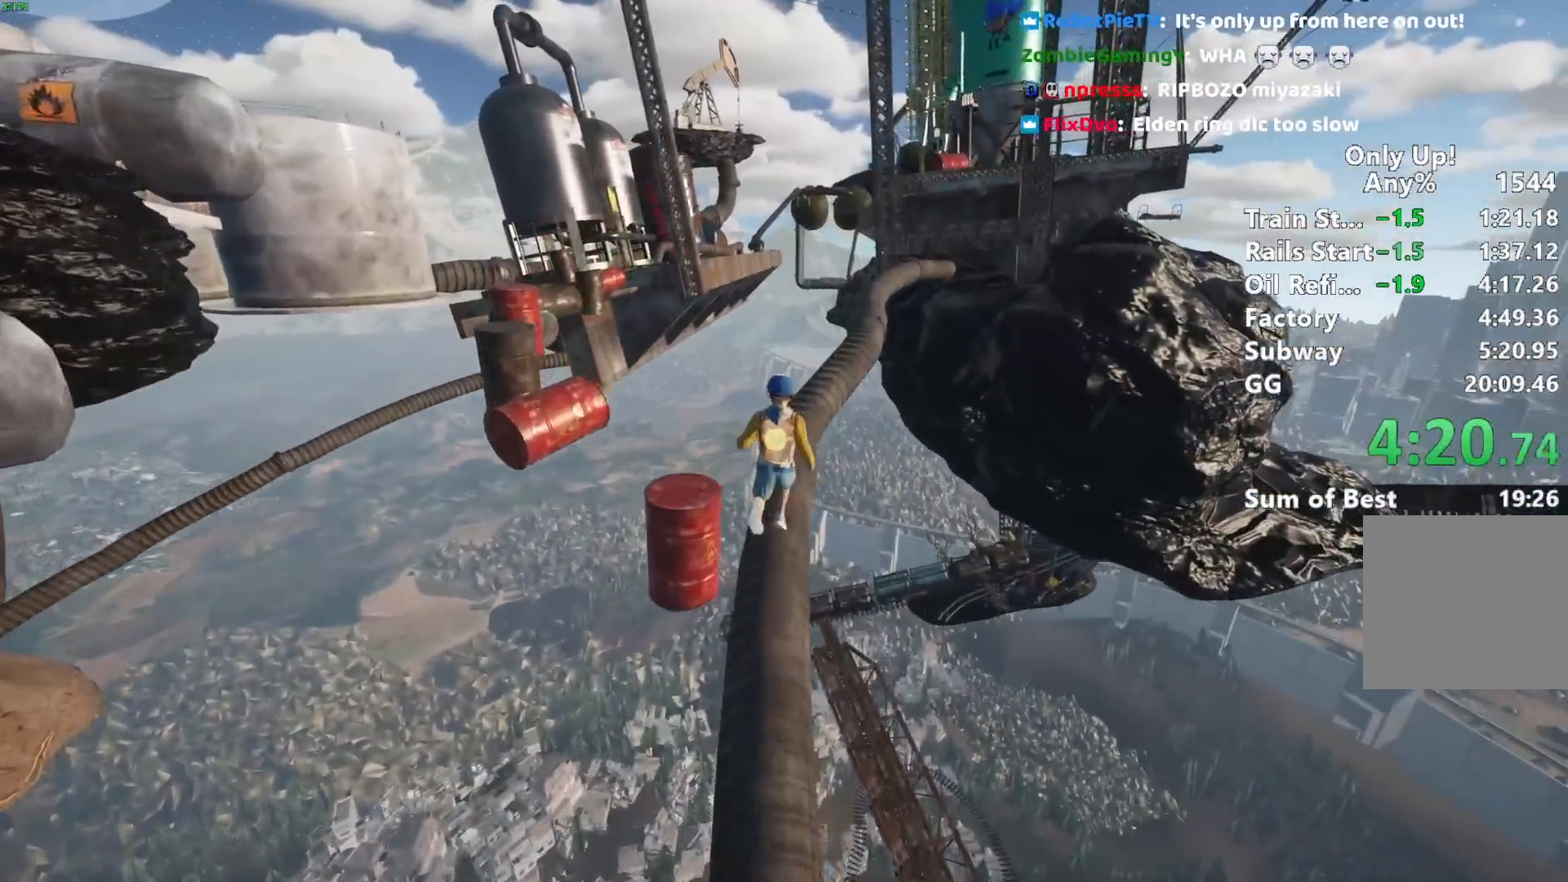
{"keys": ["shift", "w"], "mouse": [], "events": []}
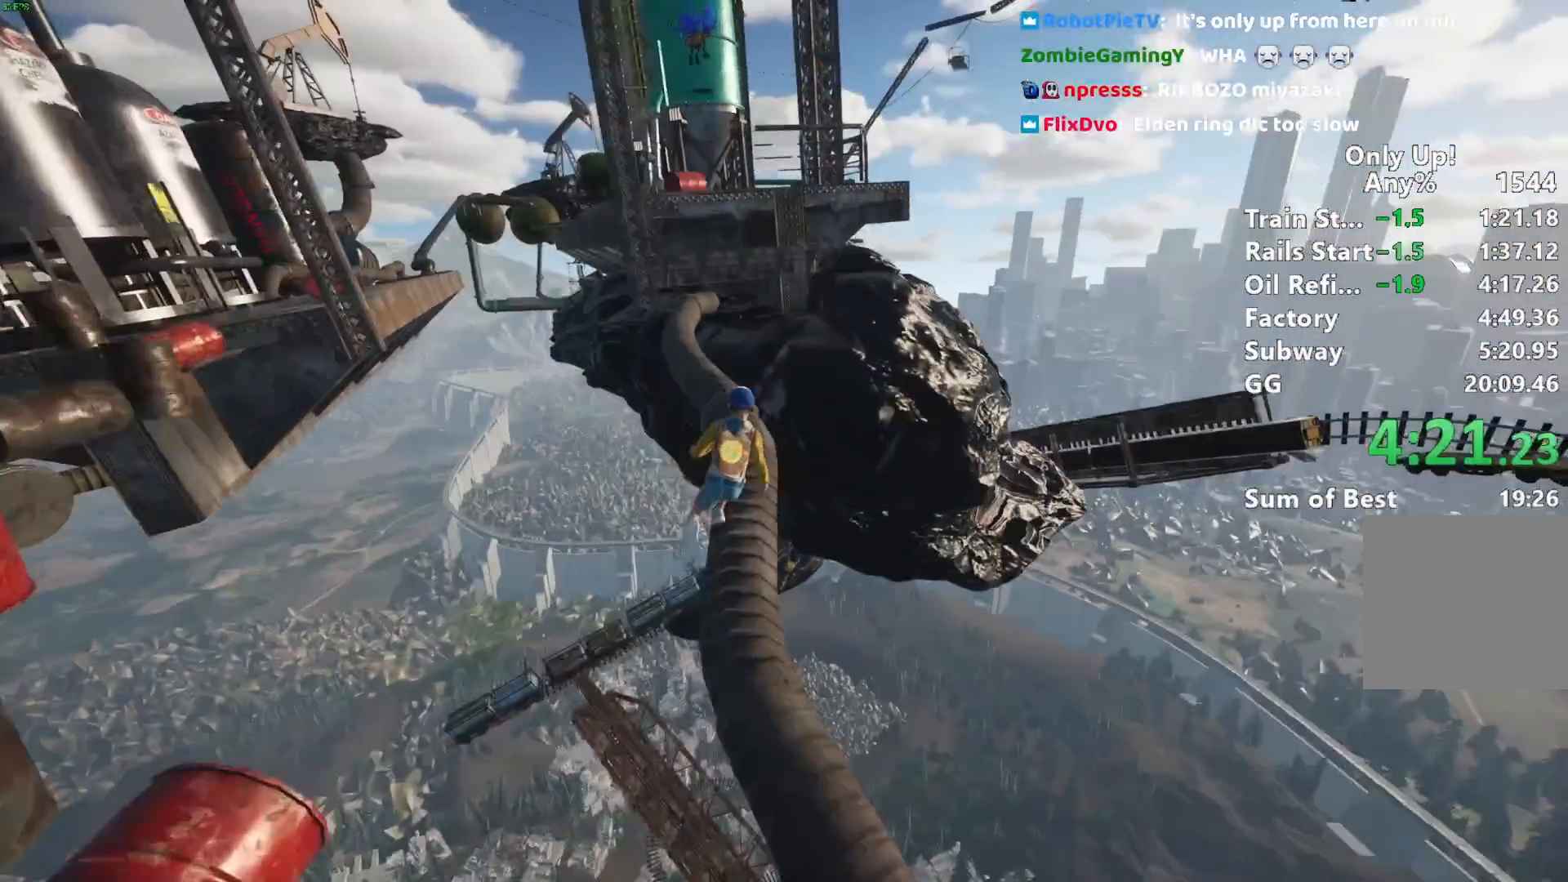
{"keys": ["shift", "w"], "mouse": [], "events": []}
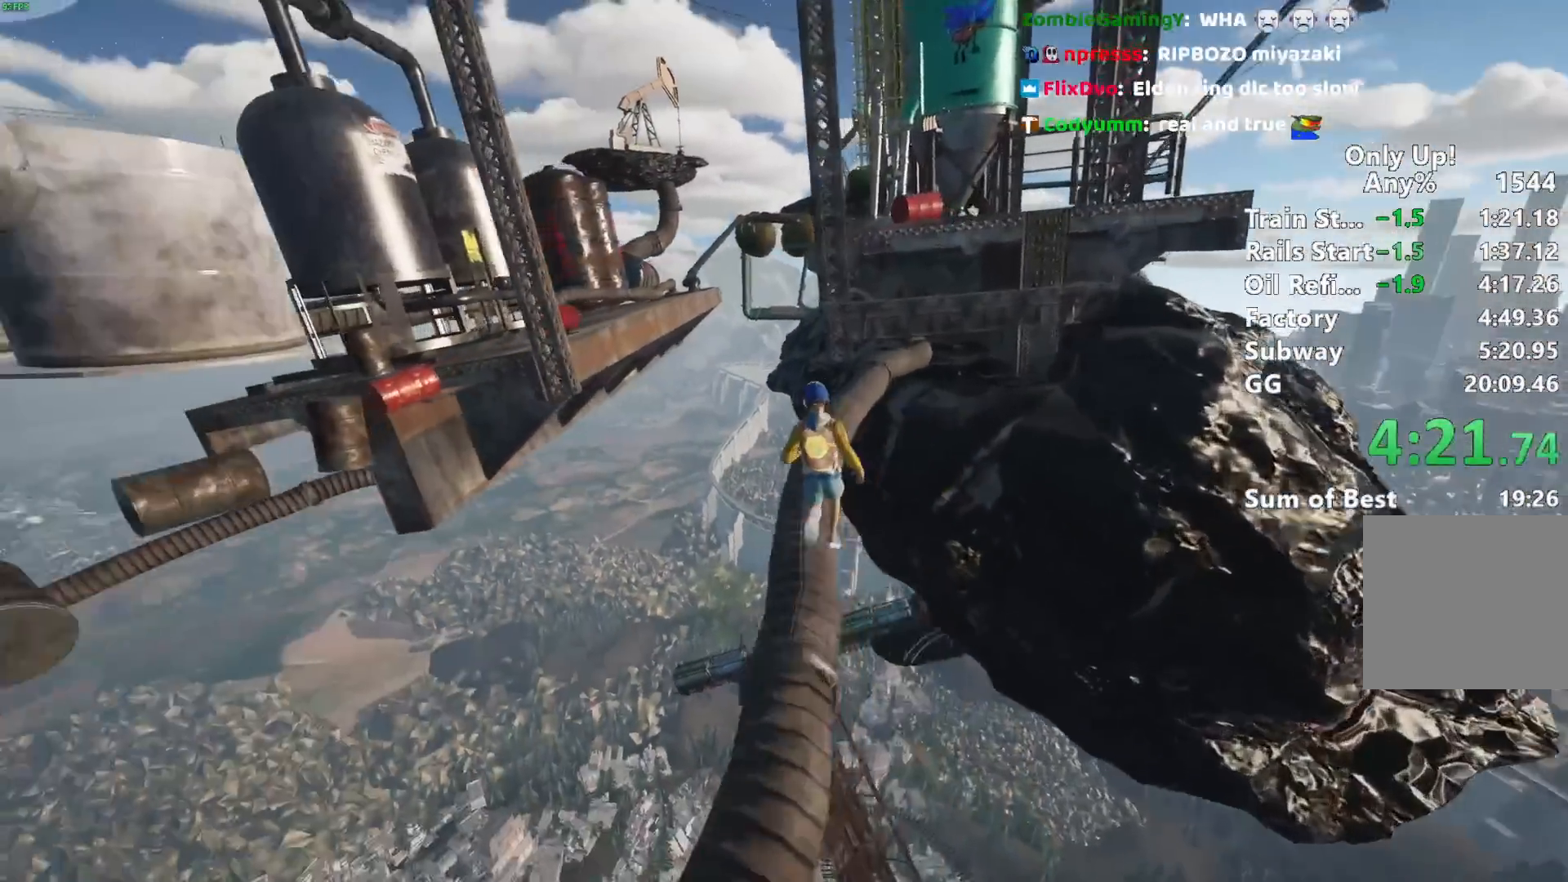
{"keys": ["d", "shift"], "mouse": [], "events": [[367, "d", "down"], [467, "w", "up"]]}
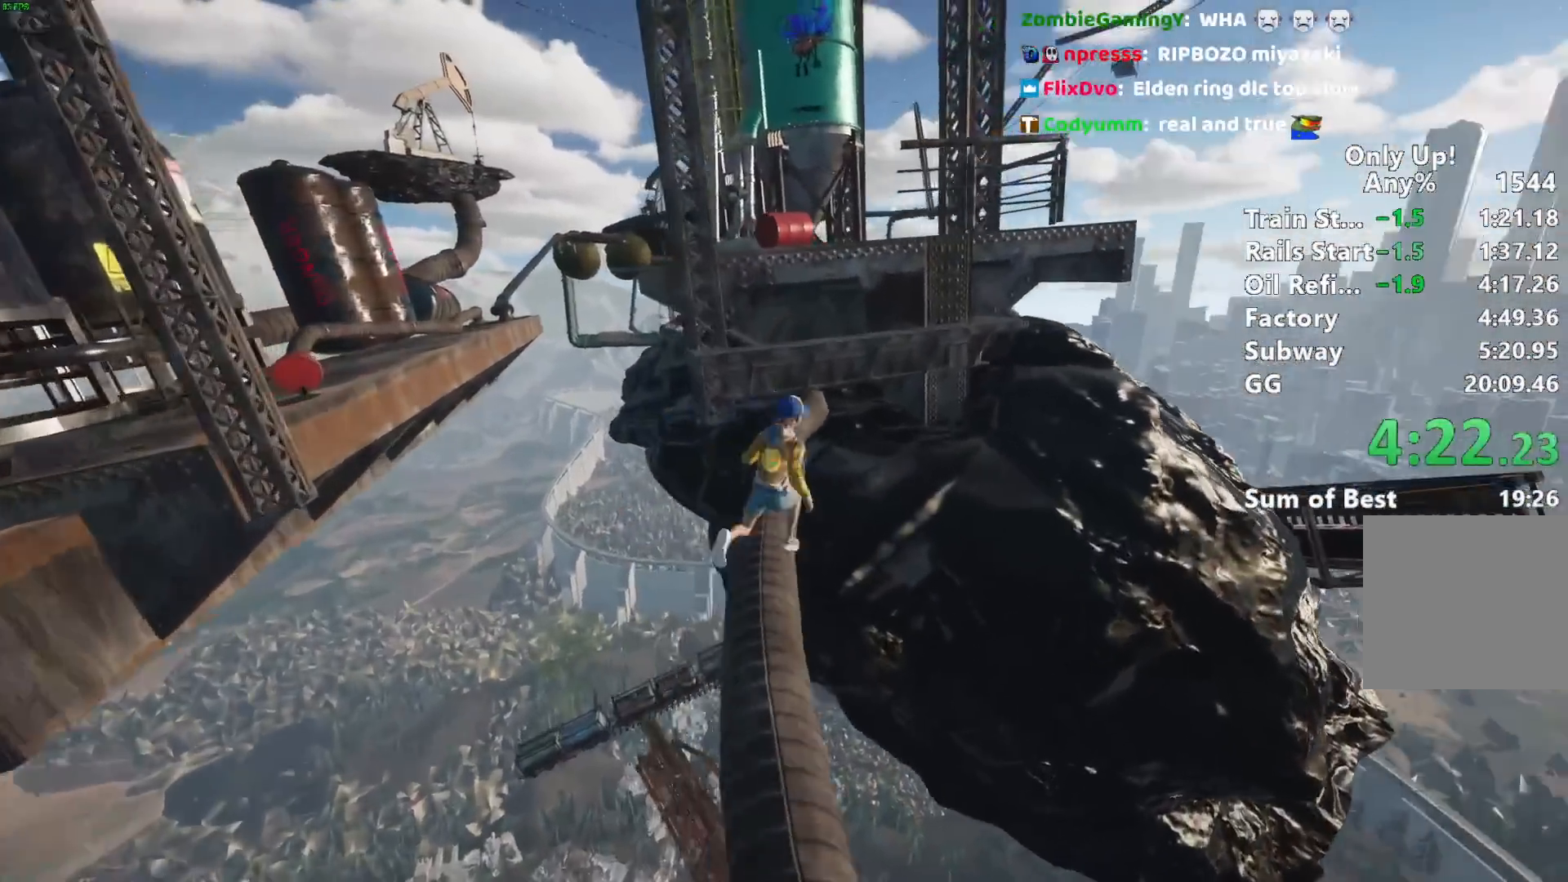
{"keys": ["d", "shift", "w"], "mouse": [], "events": [[50, "space", "down"], [200, "space", "up"], [283, "w", "down"]]}